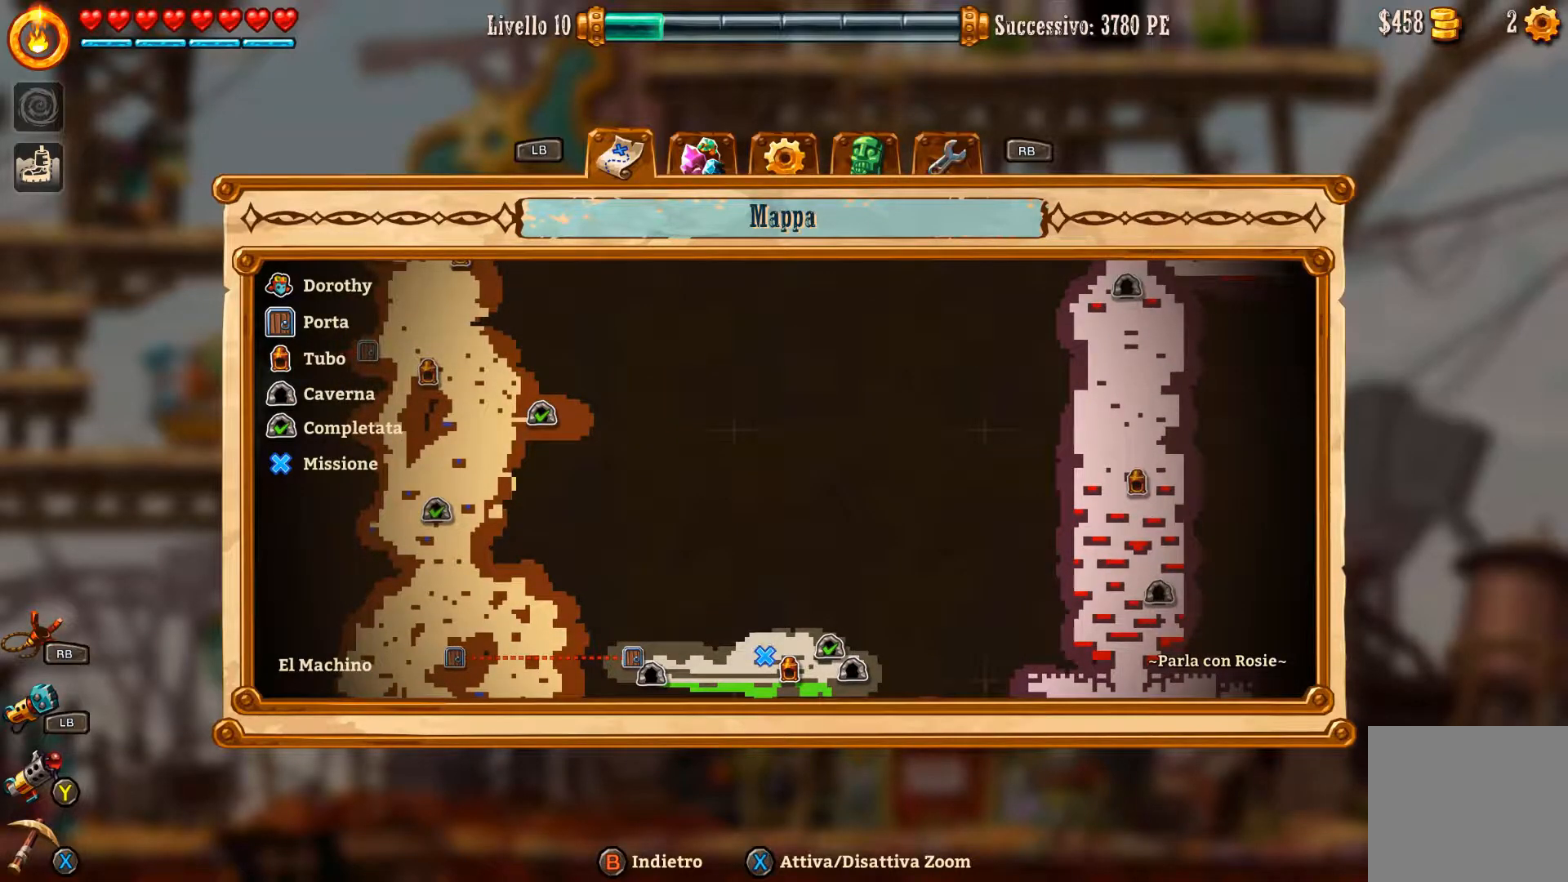
Gameplay with a controller (Xbox layout); each line is a JSON object with the inputs held at the frame after it. "events" lists button and stick changes between this image and that frame as [ms after this image, input, new state], when the widget could be followed in between.
{"buttons": [], "left_stick": "center", "right_stick": "center", "events": []}
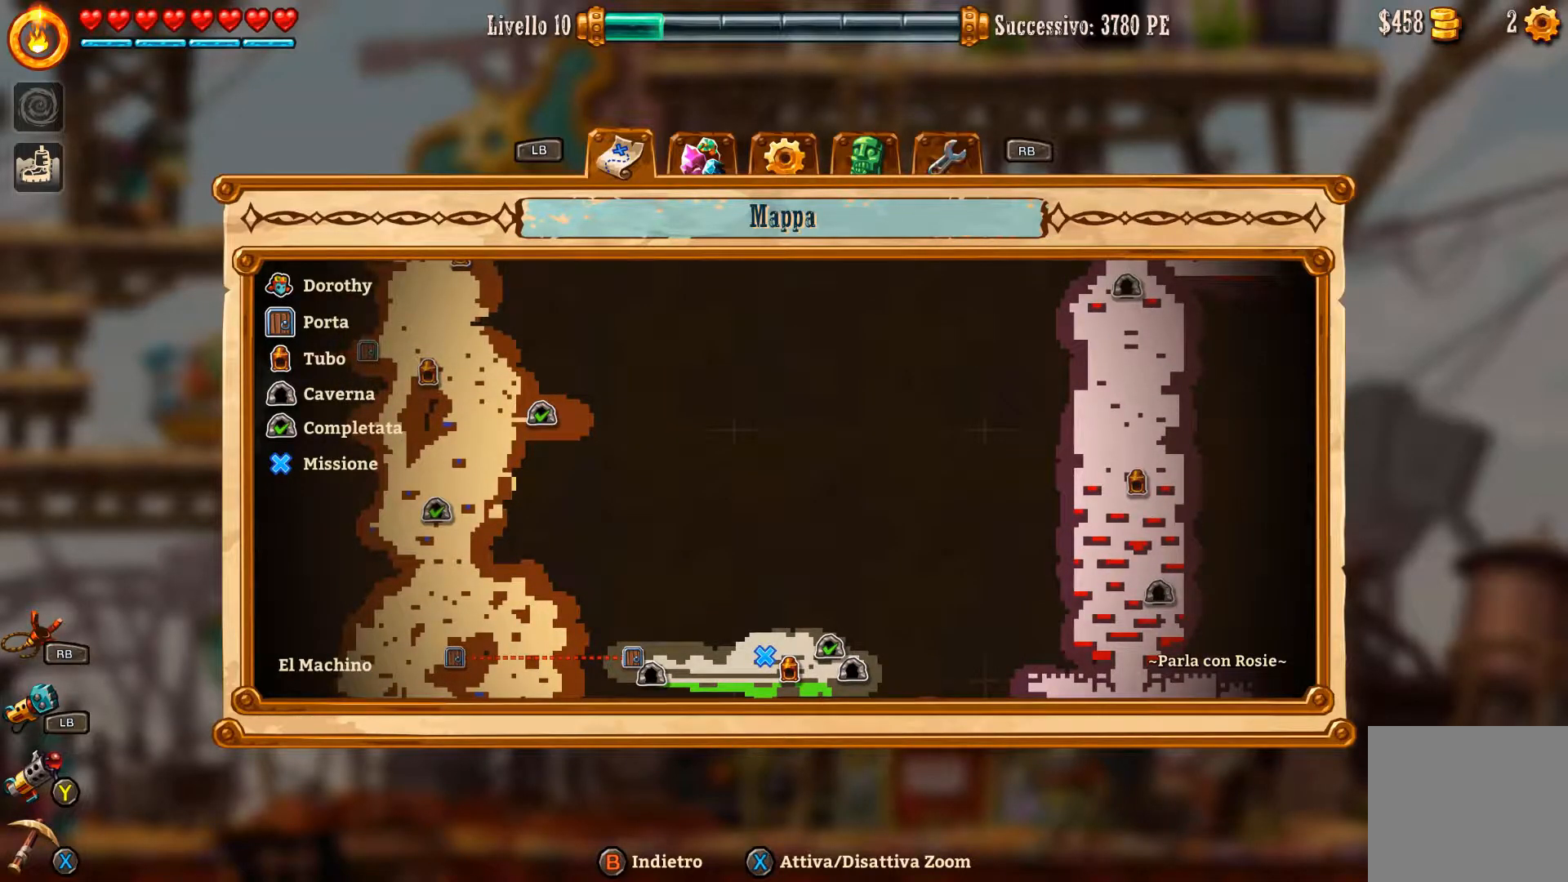
{"buttons": [], "left_stick": "center", "right_stick": "center", "events": [[100, "B", "down"], [200, "B", "up"]]}
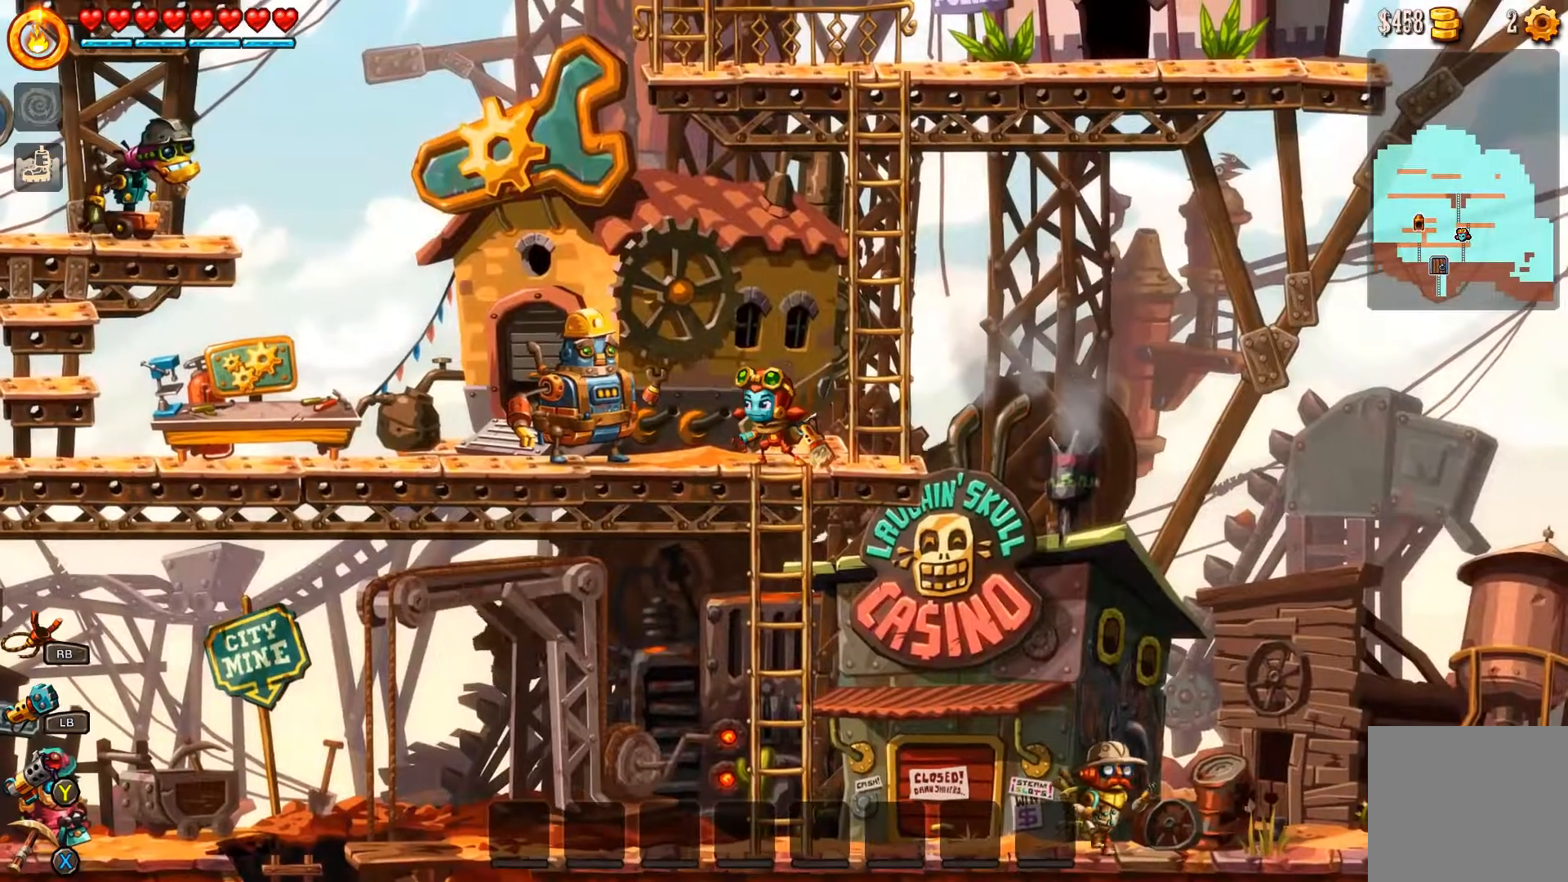
{"buttons": [], "left_stick": "left", "right_stick": "center", "events": [[167, "left_stick", "left"]]}
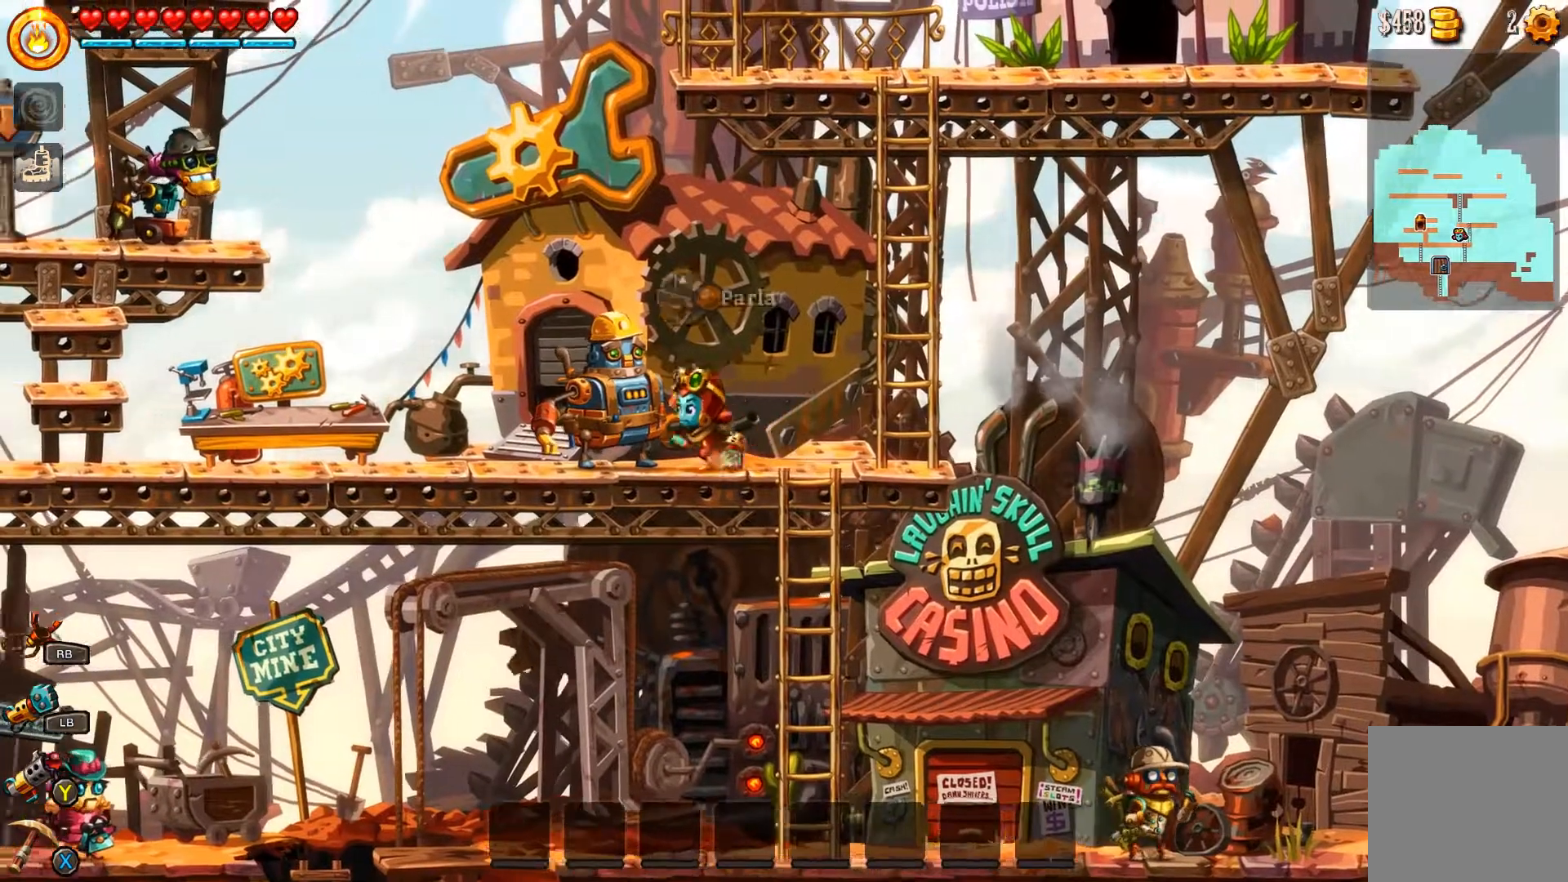
{"buttons": [], "left_stick": "left", "right_stick": "center", "events": []}
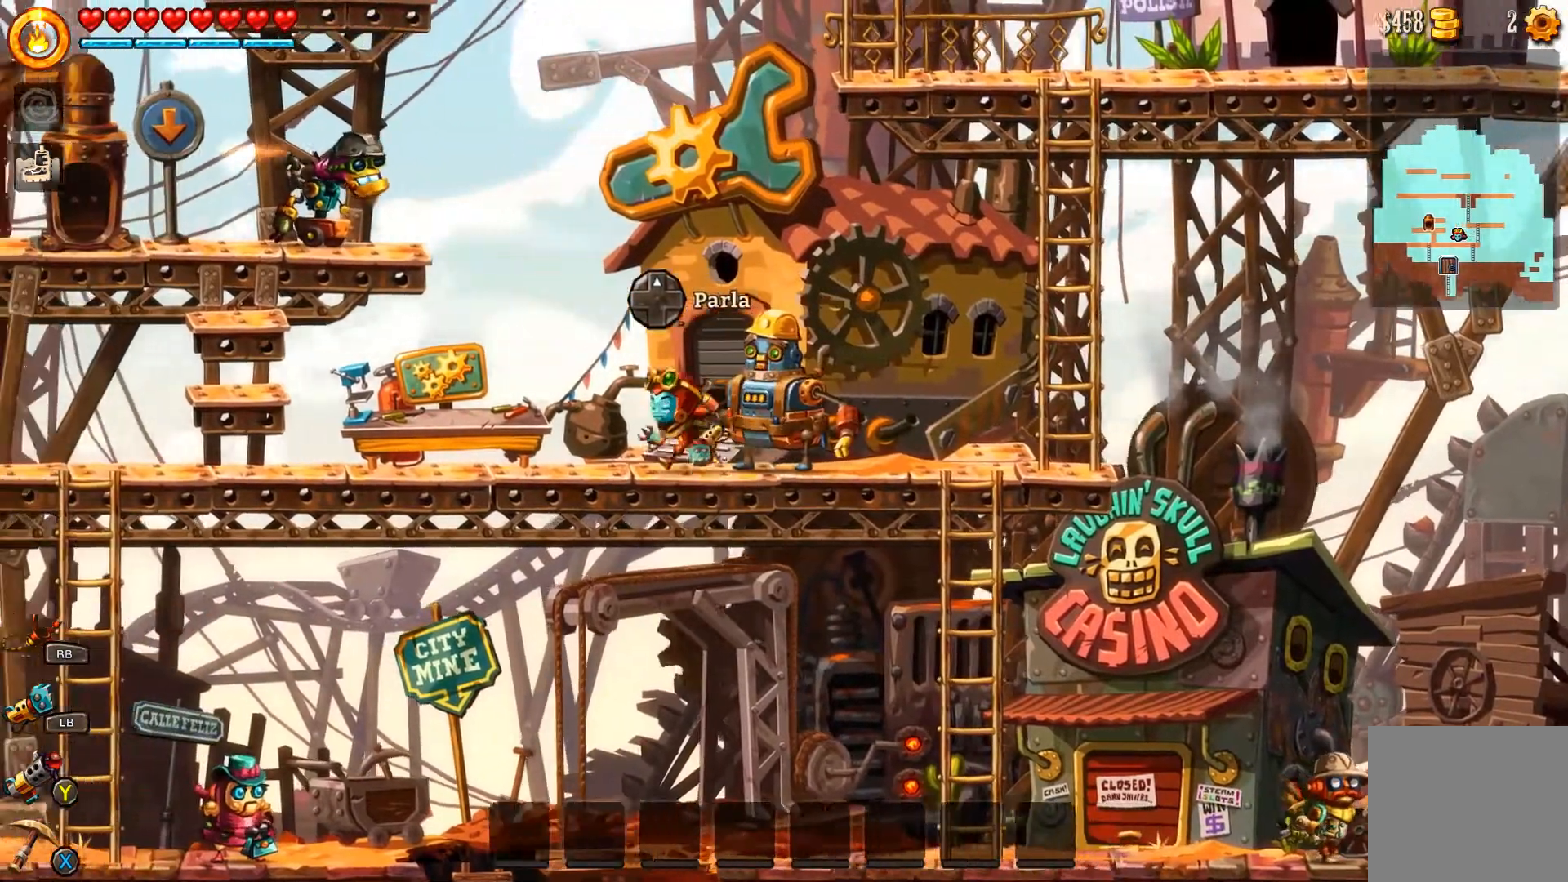
{"buttons": [], "left_stick": "left", "right_stick": "center", "events": []}
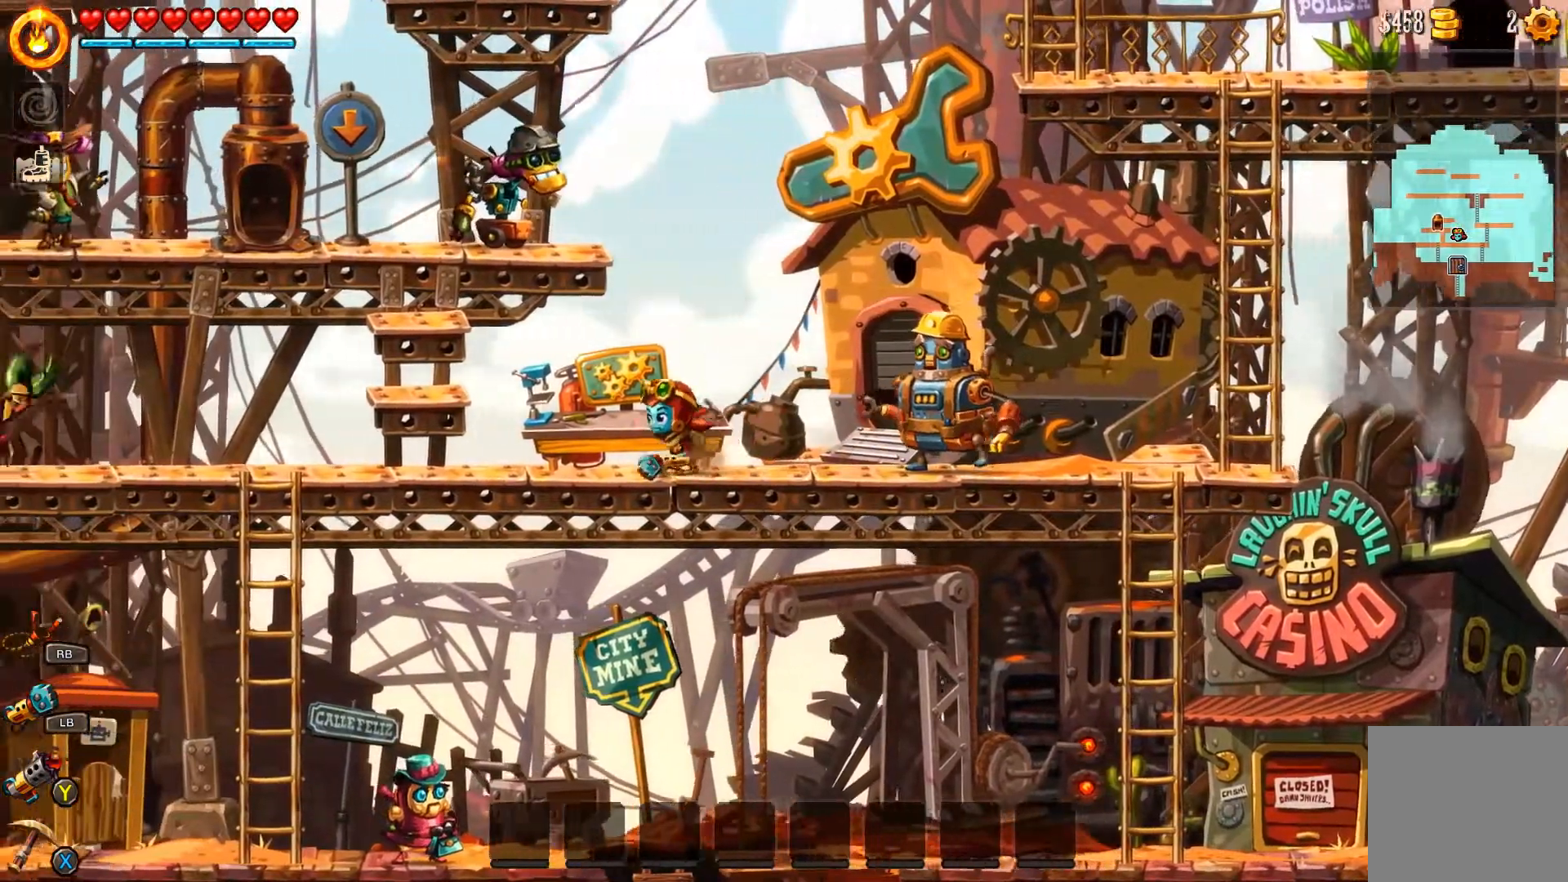
{"buttons": ["A"], "left_stick": "left", "right_stick": "center", "events": [[233, "A", "down"]]}
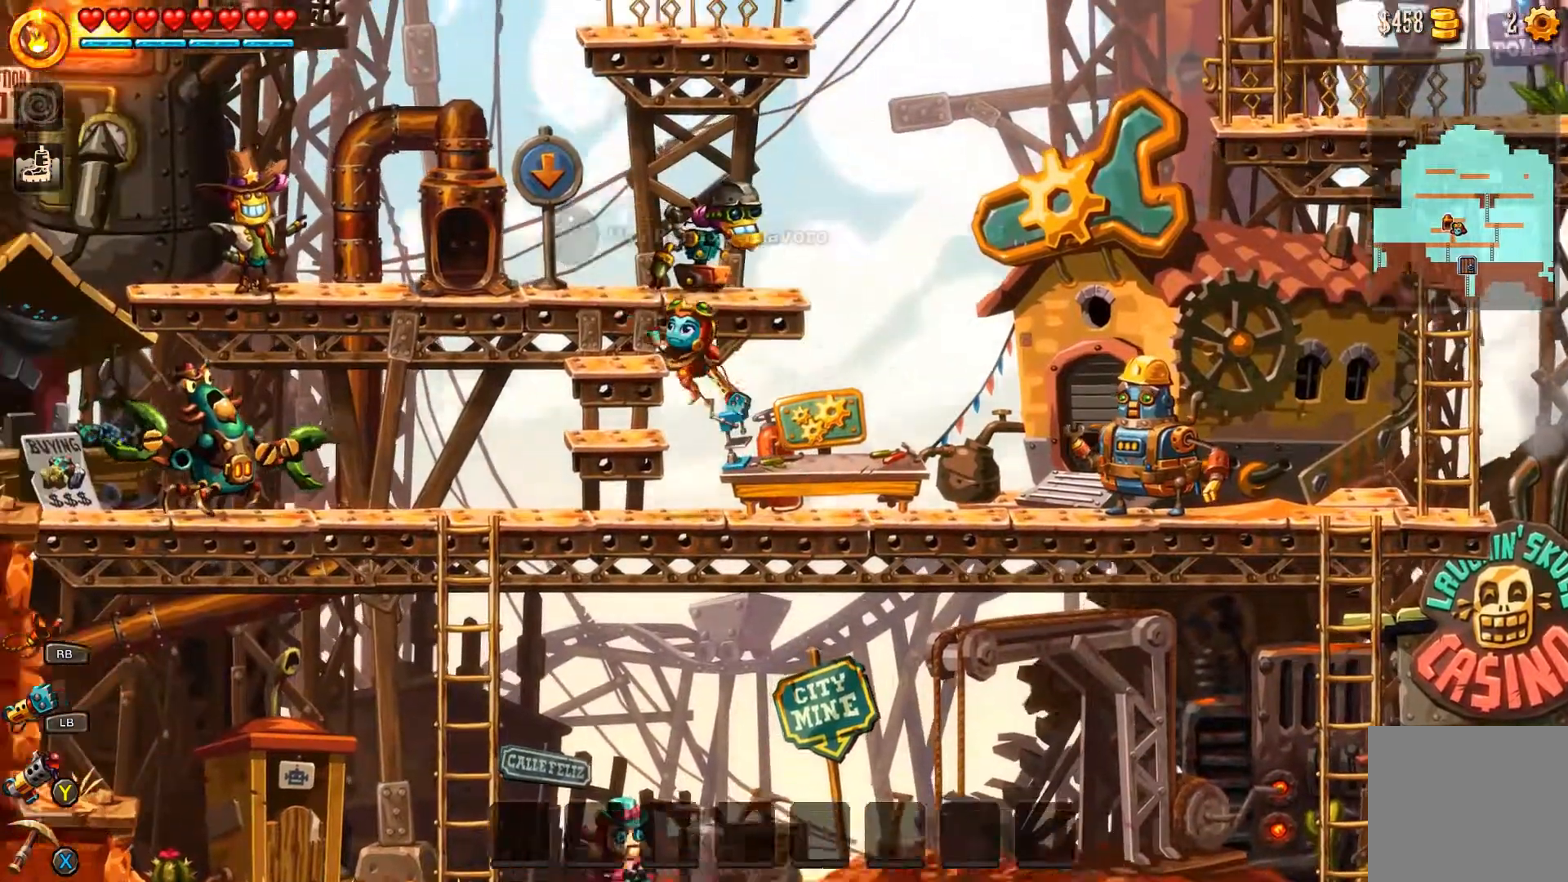
{"buttons": ["A"], "left_stick": "center", "right_stick": "center"}
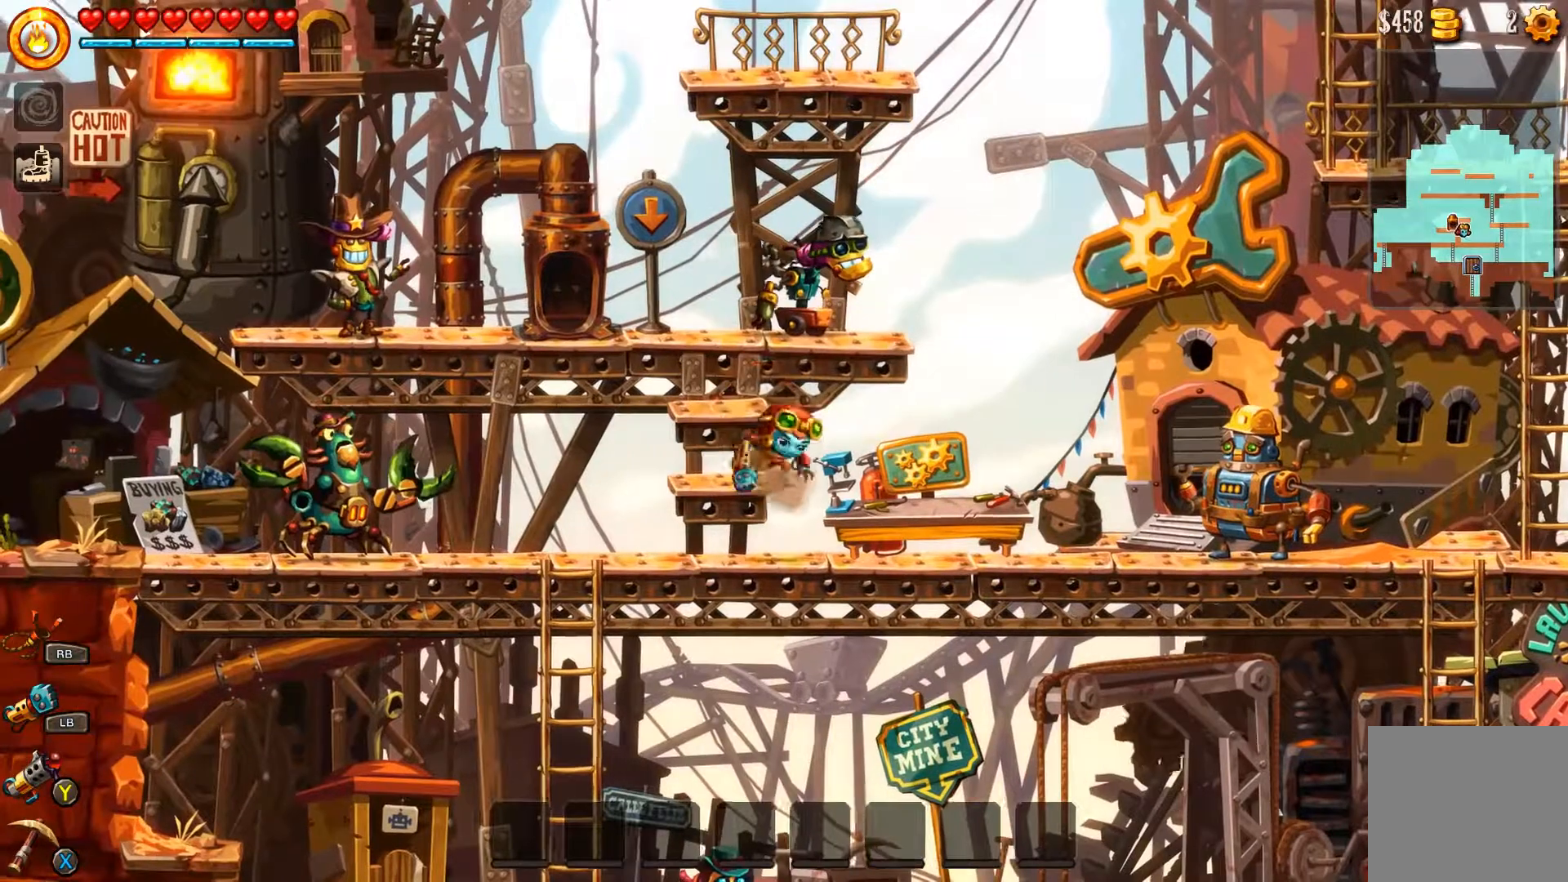
{"buttons": [], "left_stick": "center", "right_stick": "center", "events": [[33, "left_stick", "left"], [167, "left_stick", "center"], [300, "A", "up"], [333, "left_stick", "right"], [400, "left_stick", "center"]]}
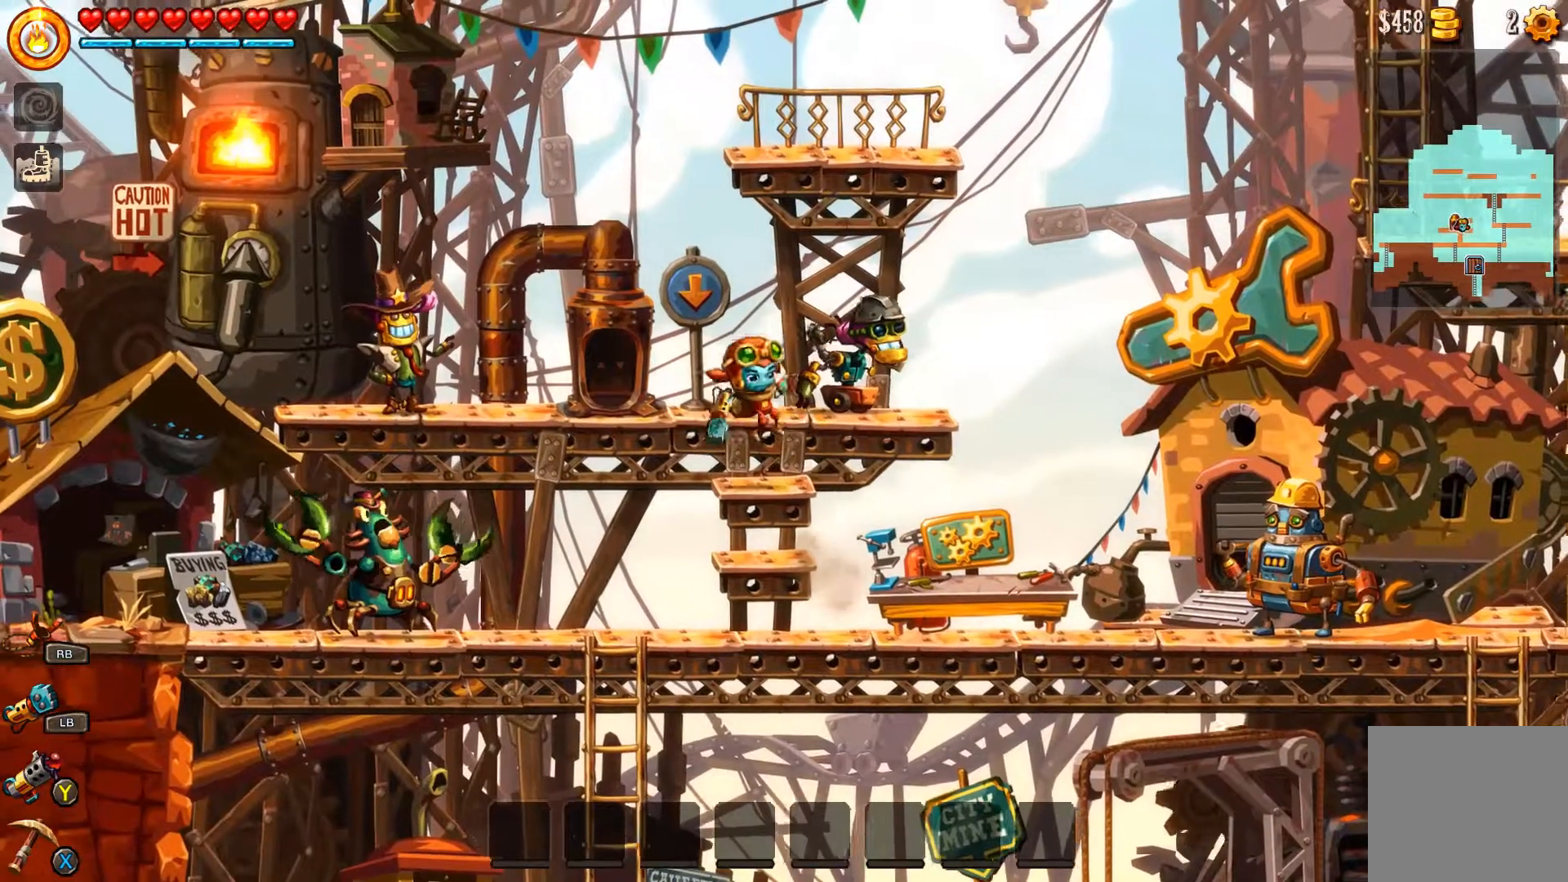
{"buttons": [], "left_stick": "left", "right_stick": "center", "events": [[133, "left_stick", "left"], [233, "A", "down"], [367, "A", "up"]]}
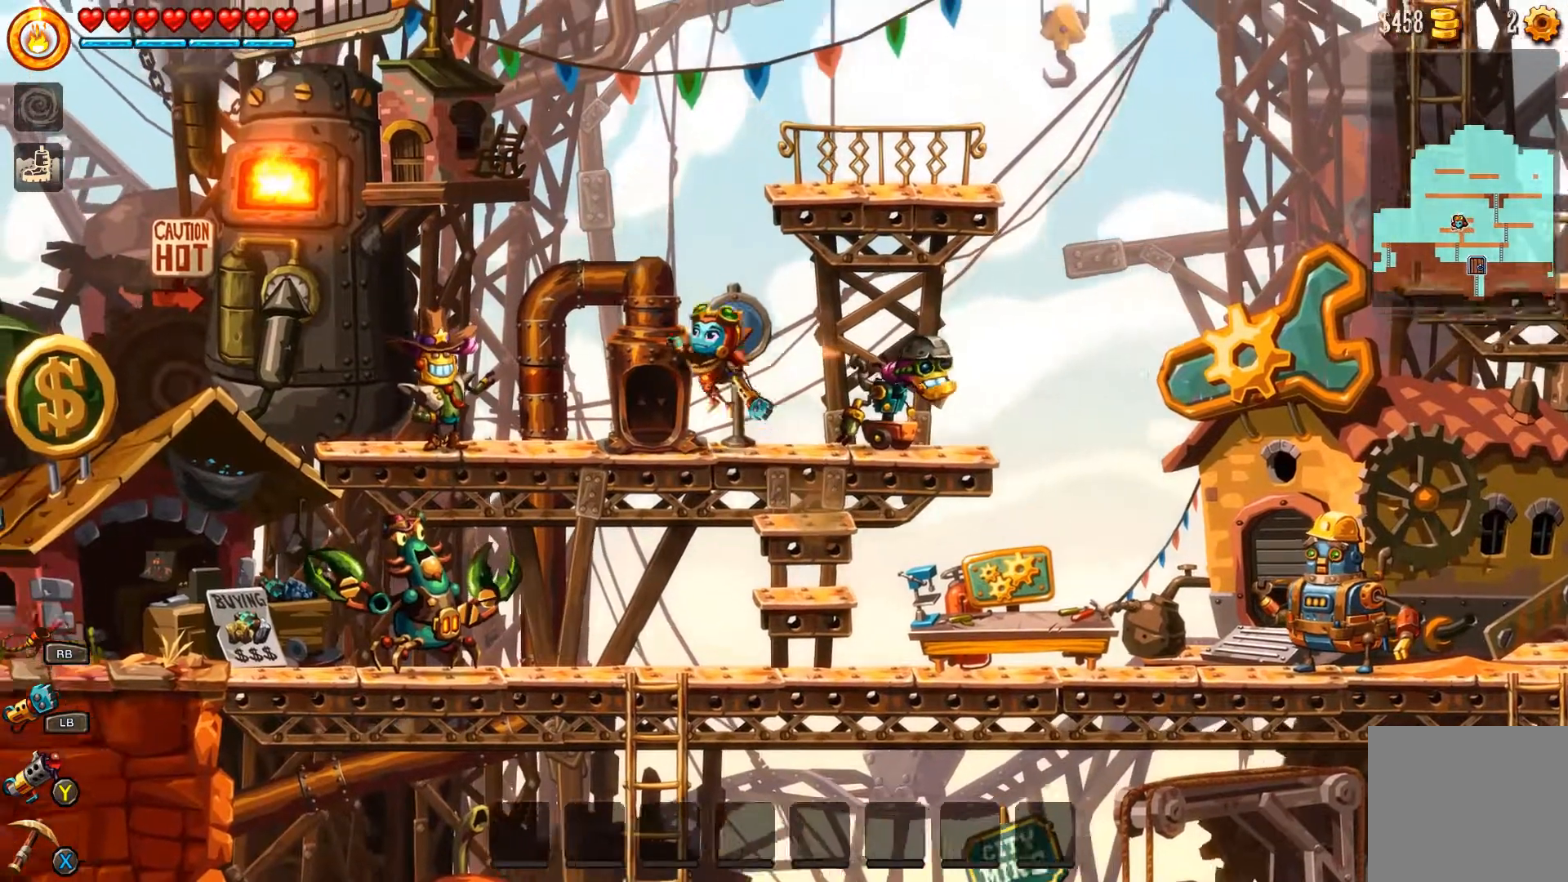
{"buttons": [], "left_stick": "center", "right_stick": "center", "events": [[67, "left_stick", "center"], [233, "left_stick", "up"], [433, "left_stick", "center"]]}
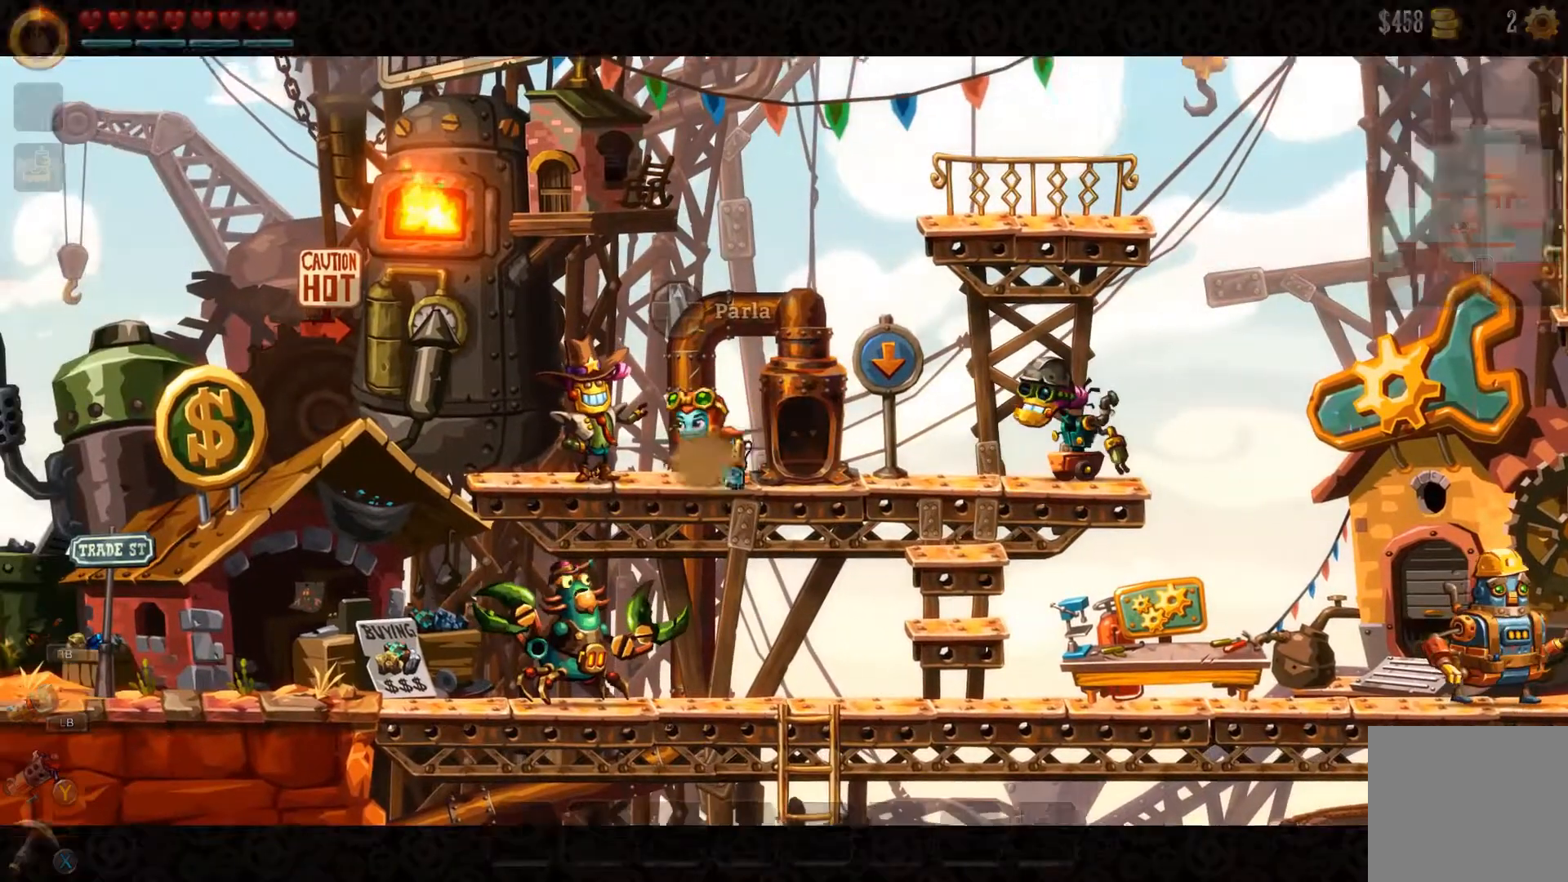
{"buttons": [], "left_stick": "center", "right_stick": "center", "events": [[33, "left_stick", "right"], [233, "left_stick", "center"]]}
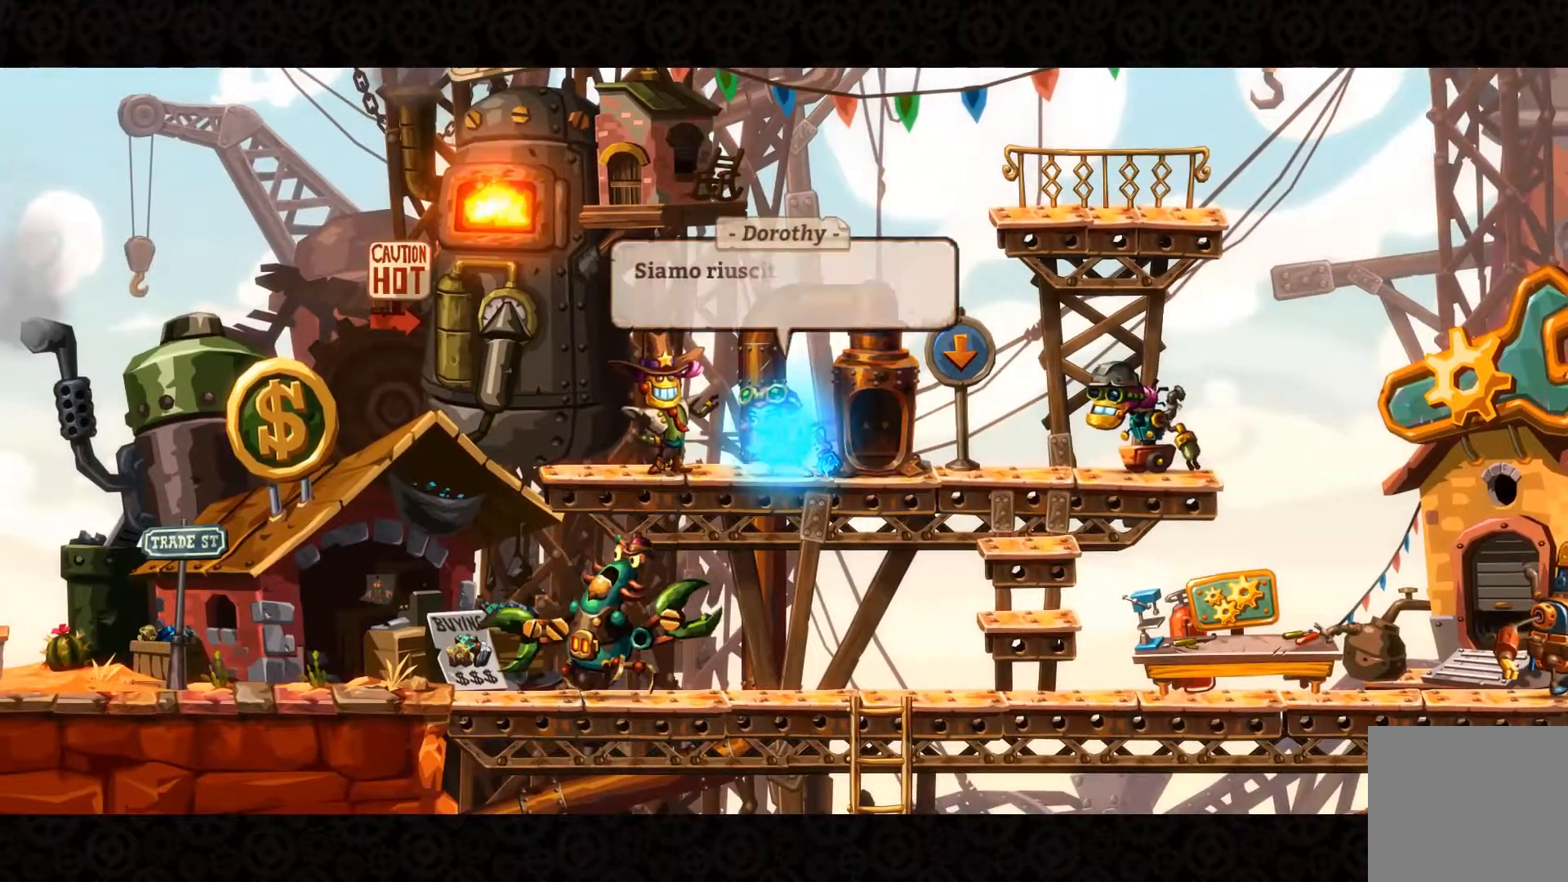
{"buttons": [], "left_stick": "center", "right_stick": "center", "events": [[400, "A", "down"], [500, "A", "up"]]}
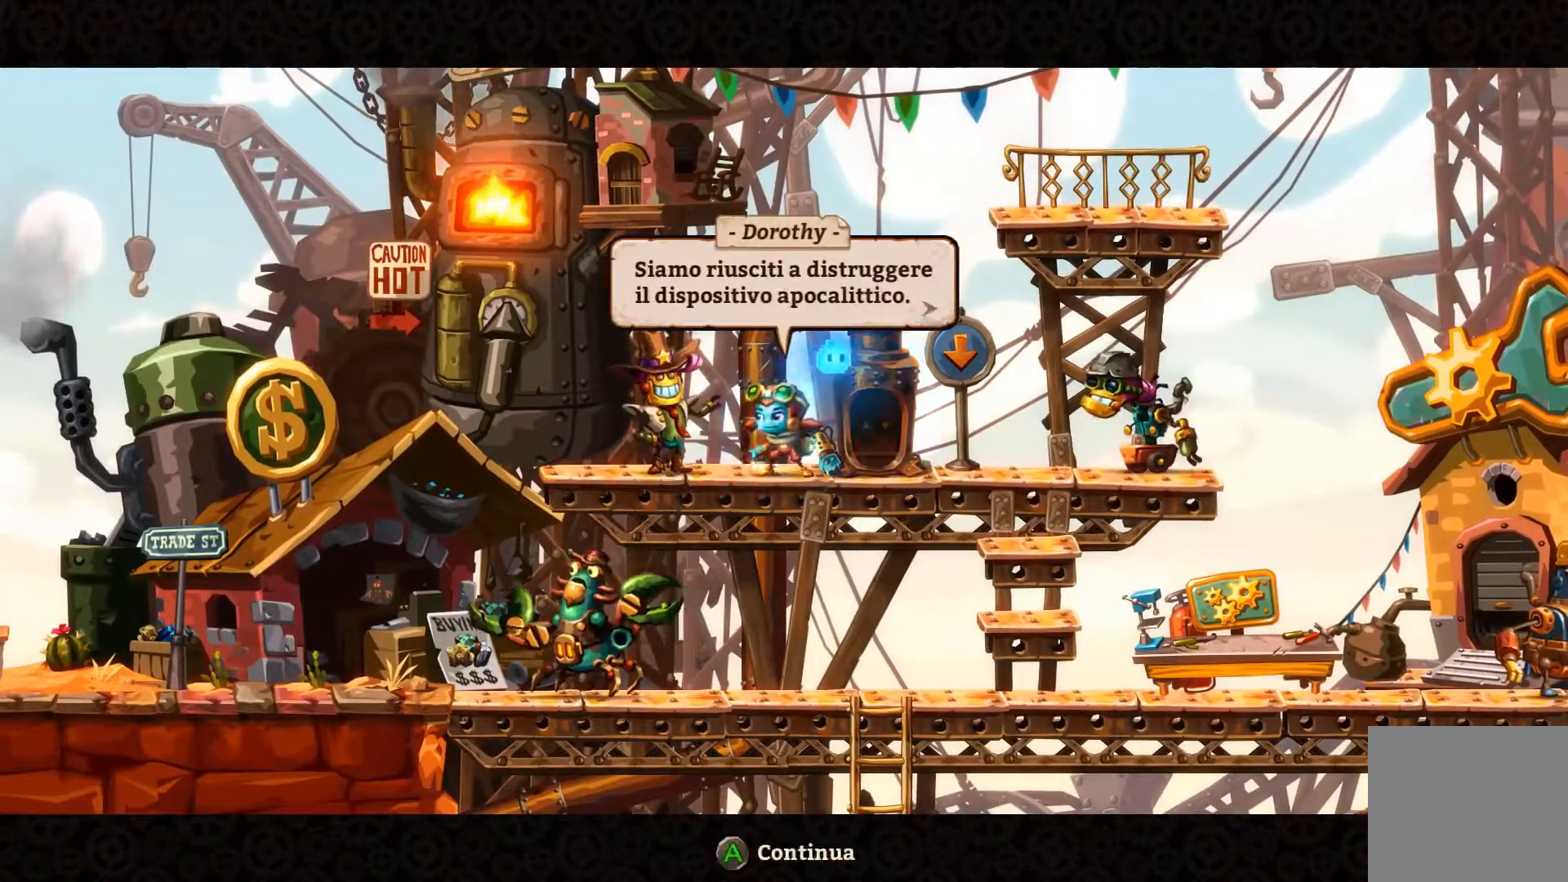
{"buttons": [], "left_stick": "center", "right_stick": "center", "events": [[367, "A", "down"], [500, "A", "up"]]}
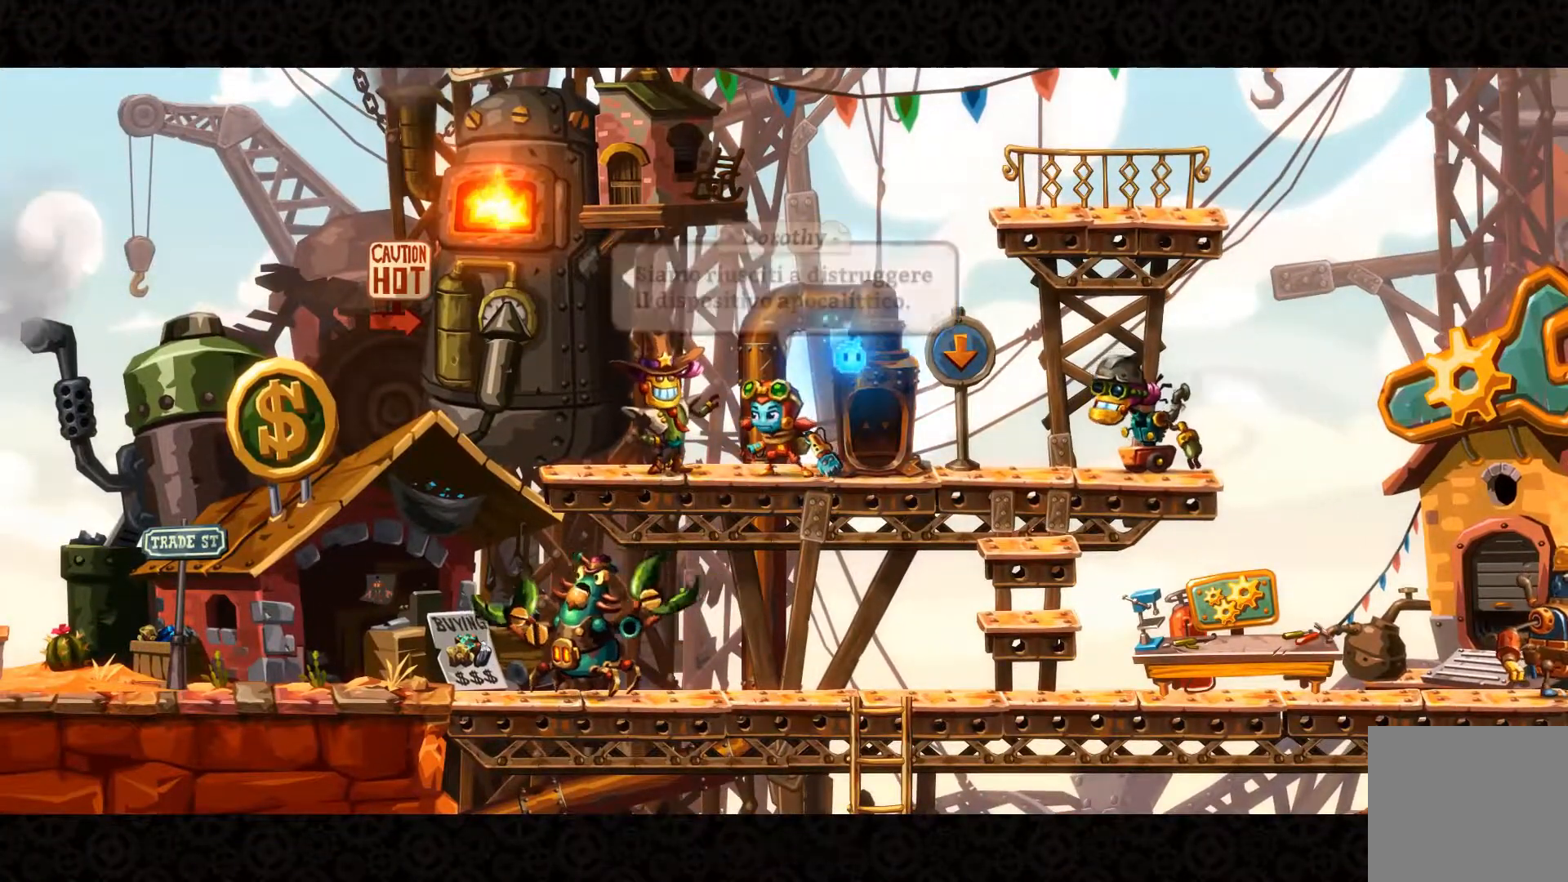
{"buttons": [], "left_stick": "center", "right_stick": "center", "events": []}
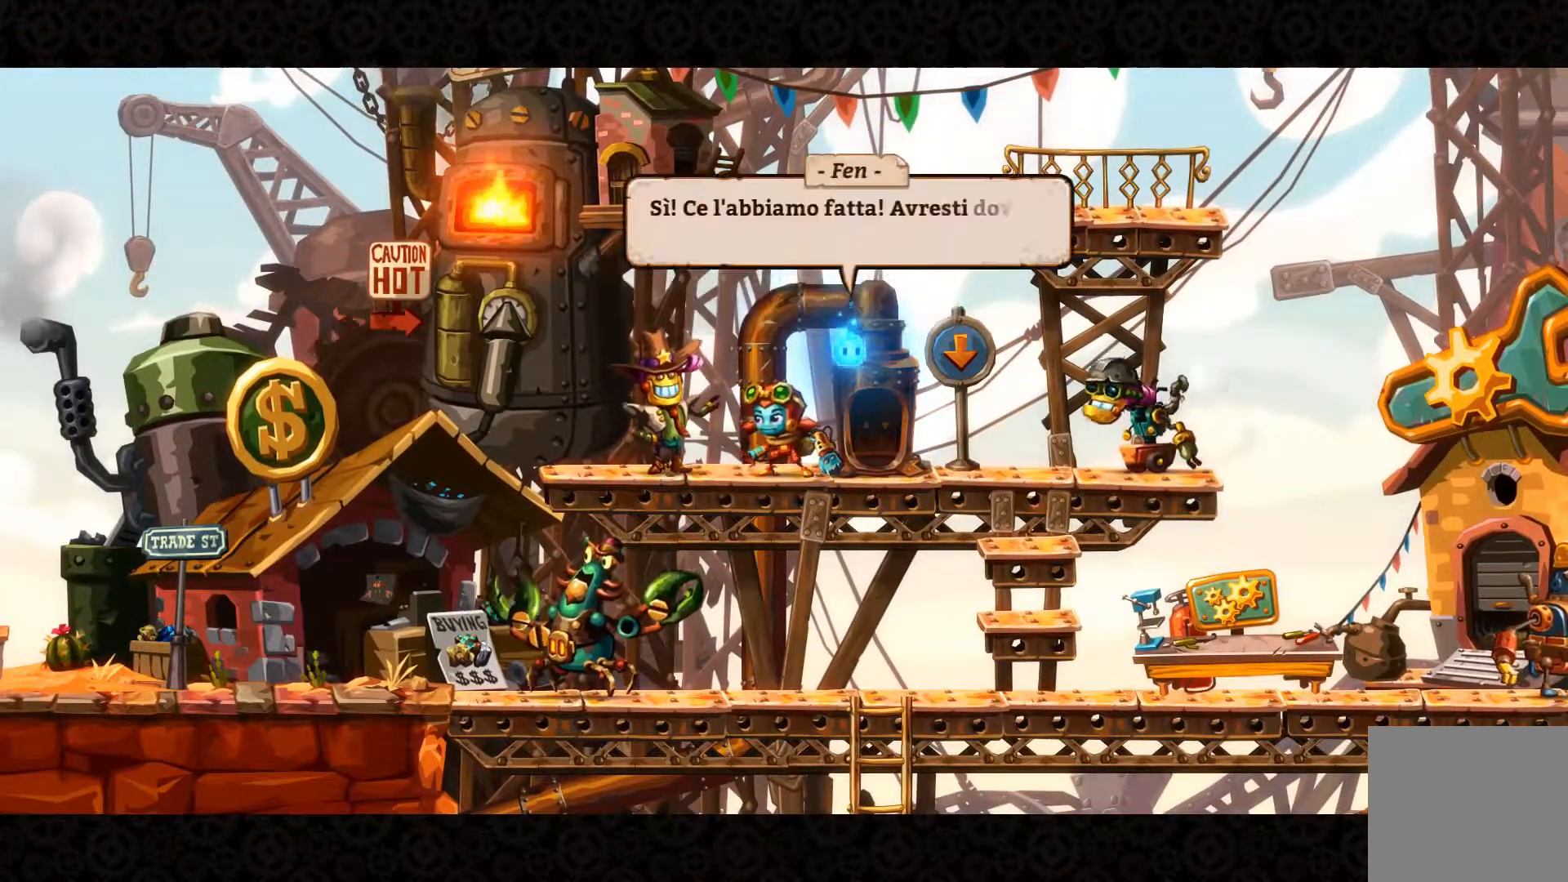
{"buttons": [], "left_stick": "center", "right_stick": "center", "events": []}
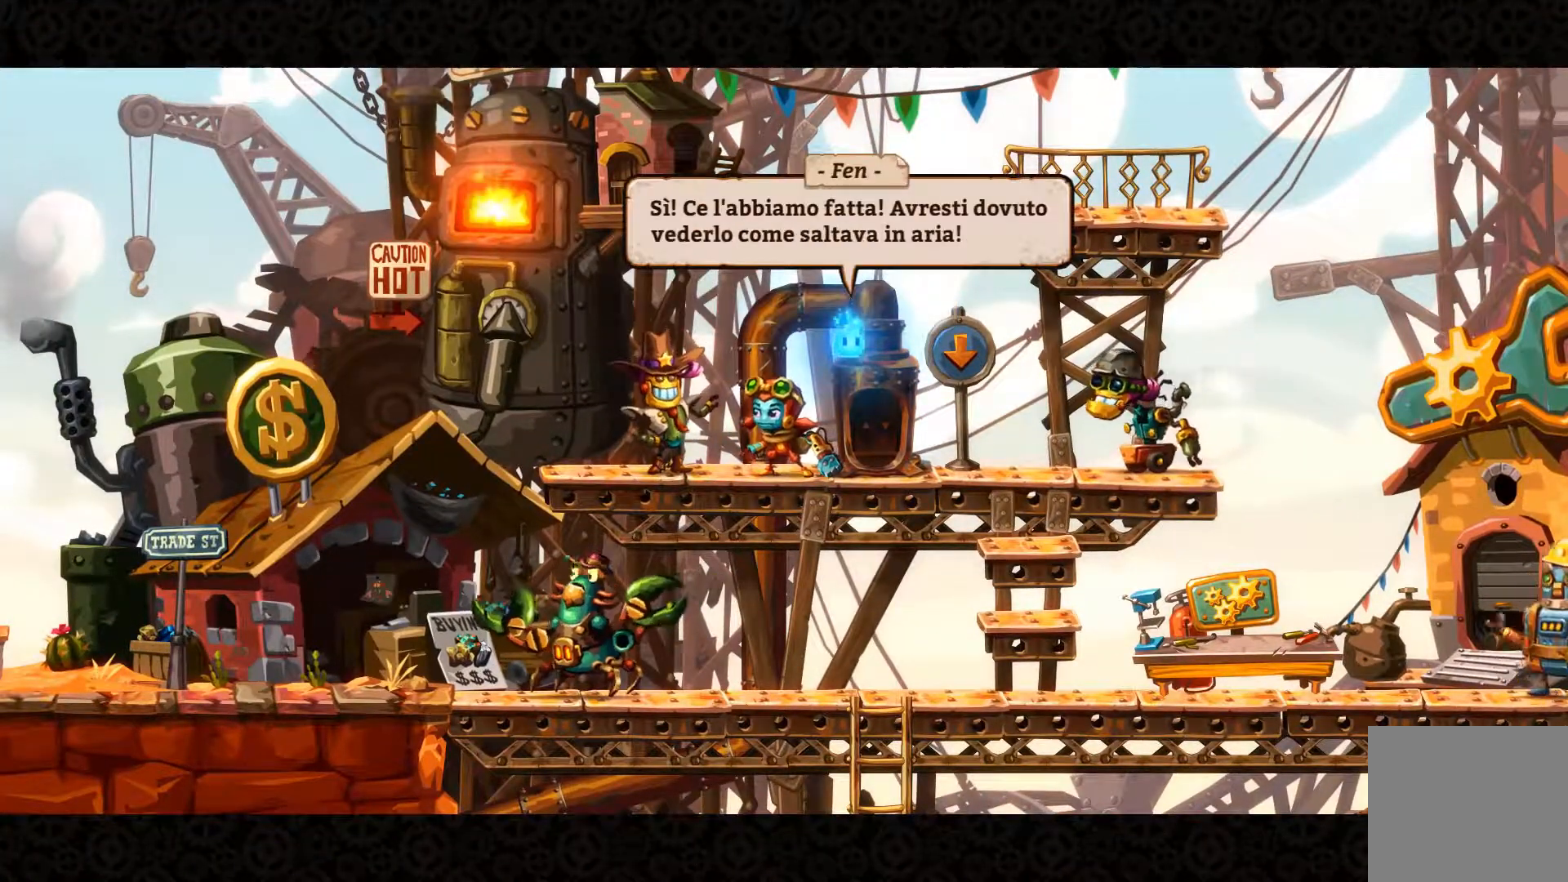
{"buttons": [], "left_stick": "center", "right_stick": "center", "events": []}
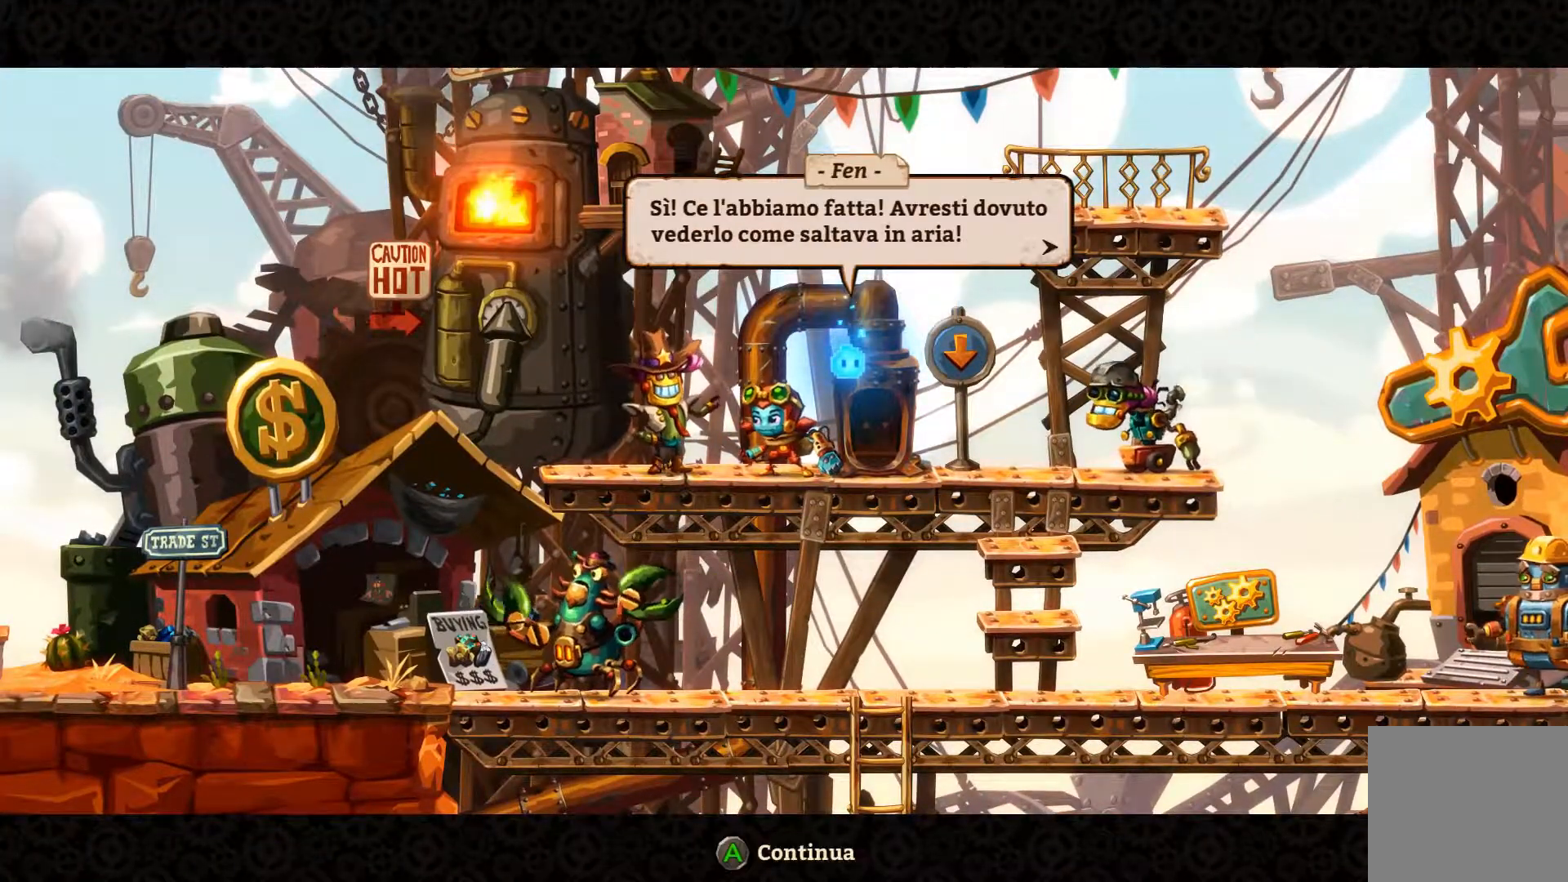
{"buttons": [], "left_stick": "center", "right_stick": "center", "events": [[200, "A", "down"], [300, "A", "up"]]}
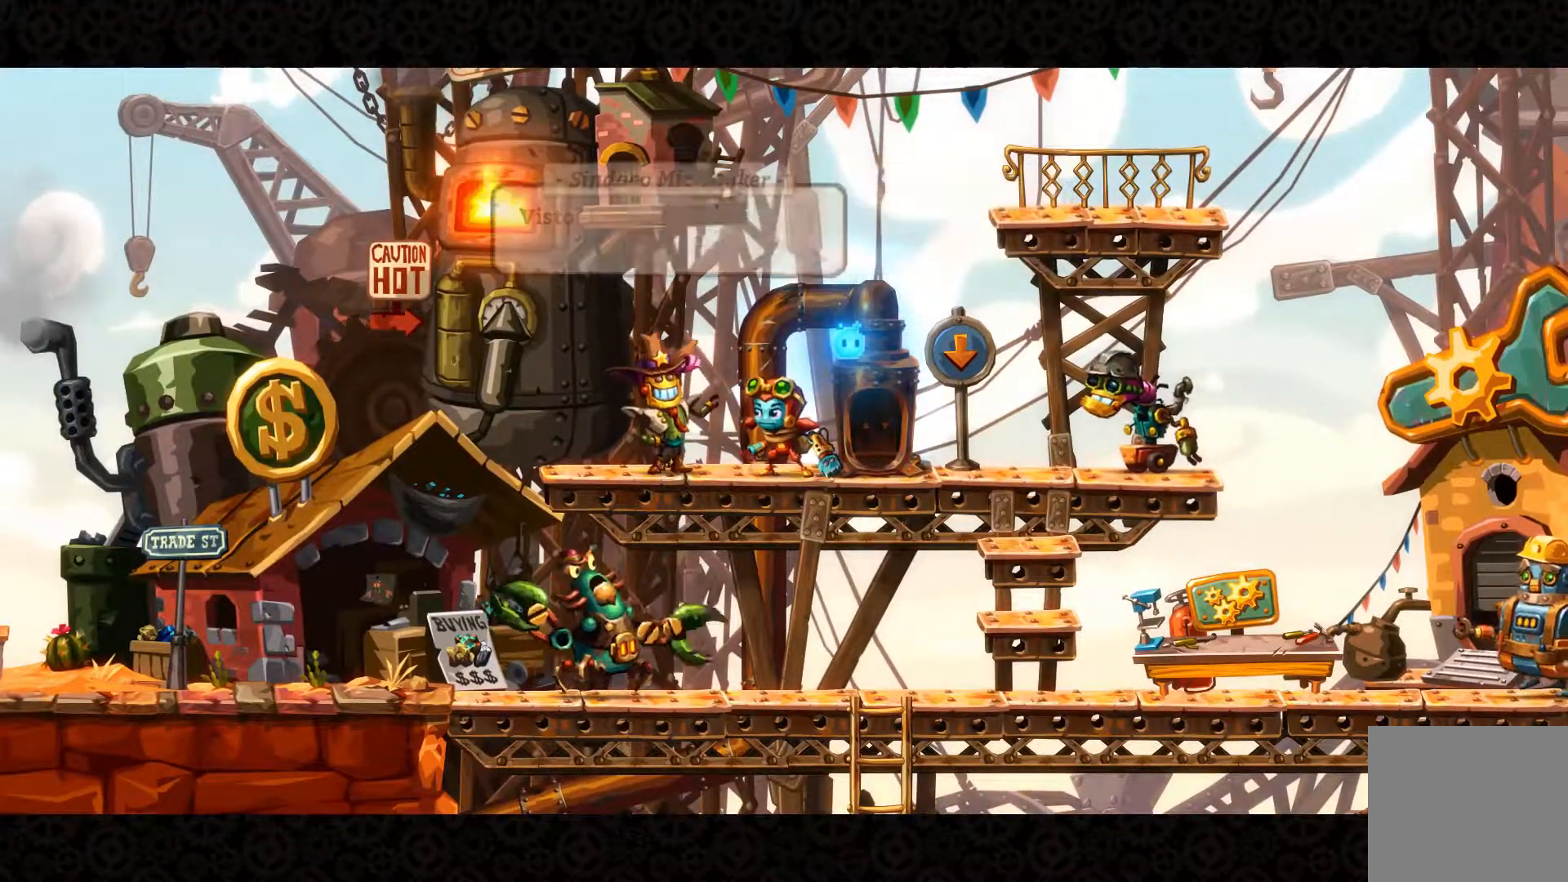
{"buttons": [], "left_stick": "center", "right_stick": "center", "events": []}
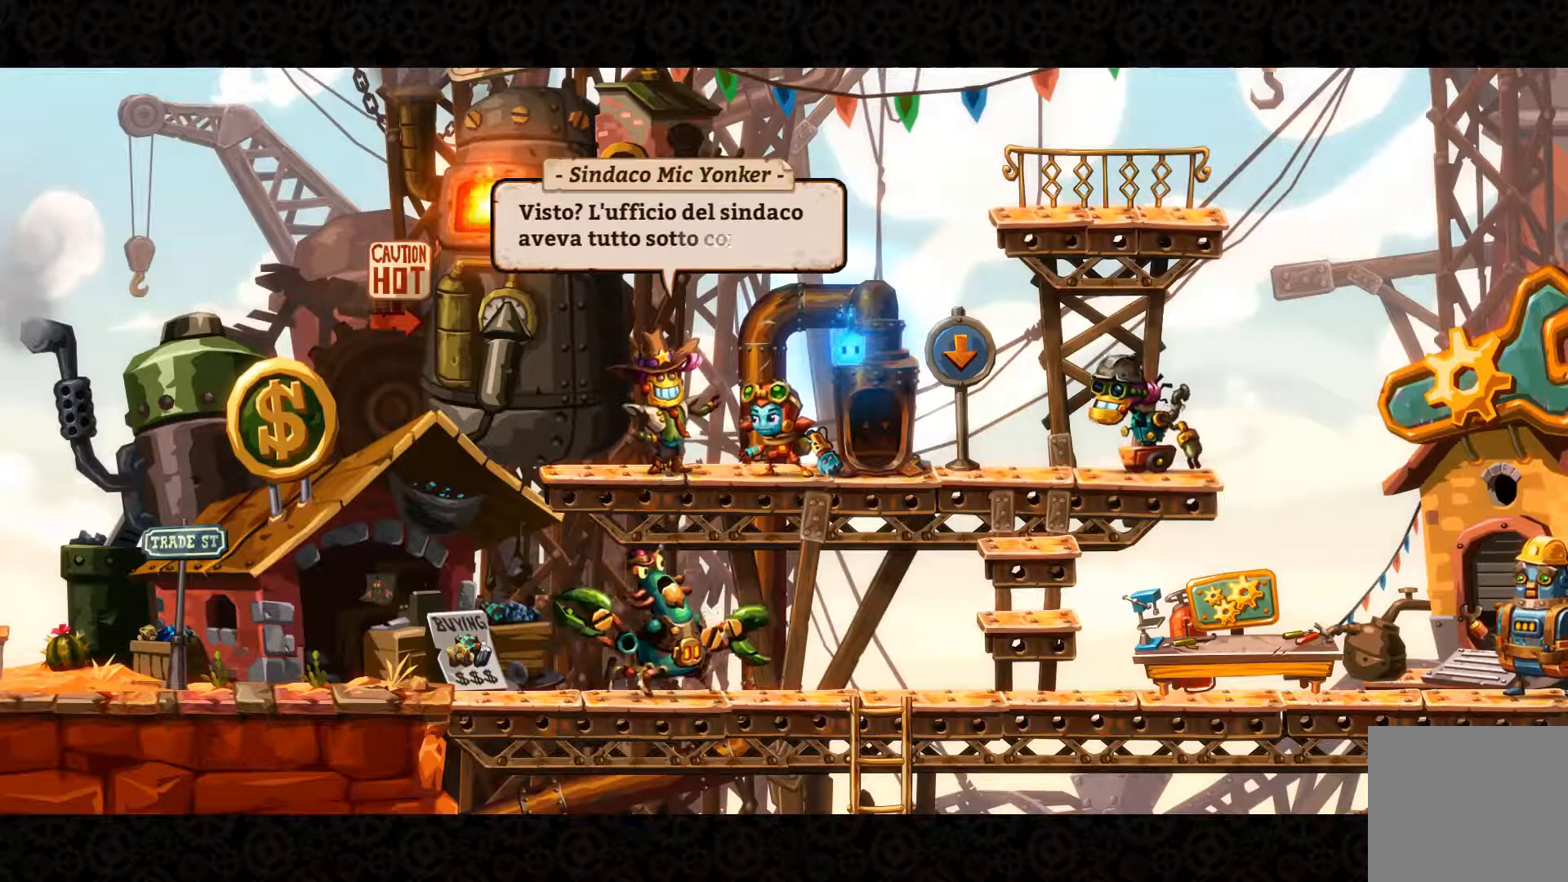
{"buttons": [], "left_stick": "center", "right_stick": "center", "events": []}
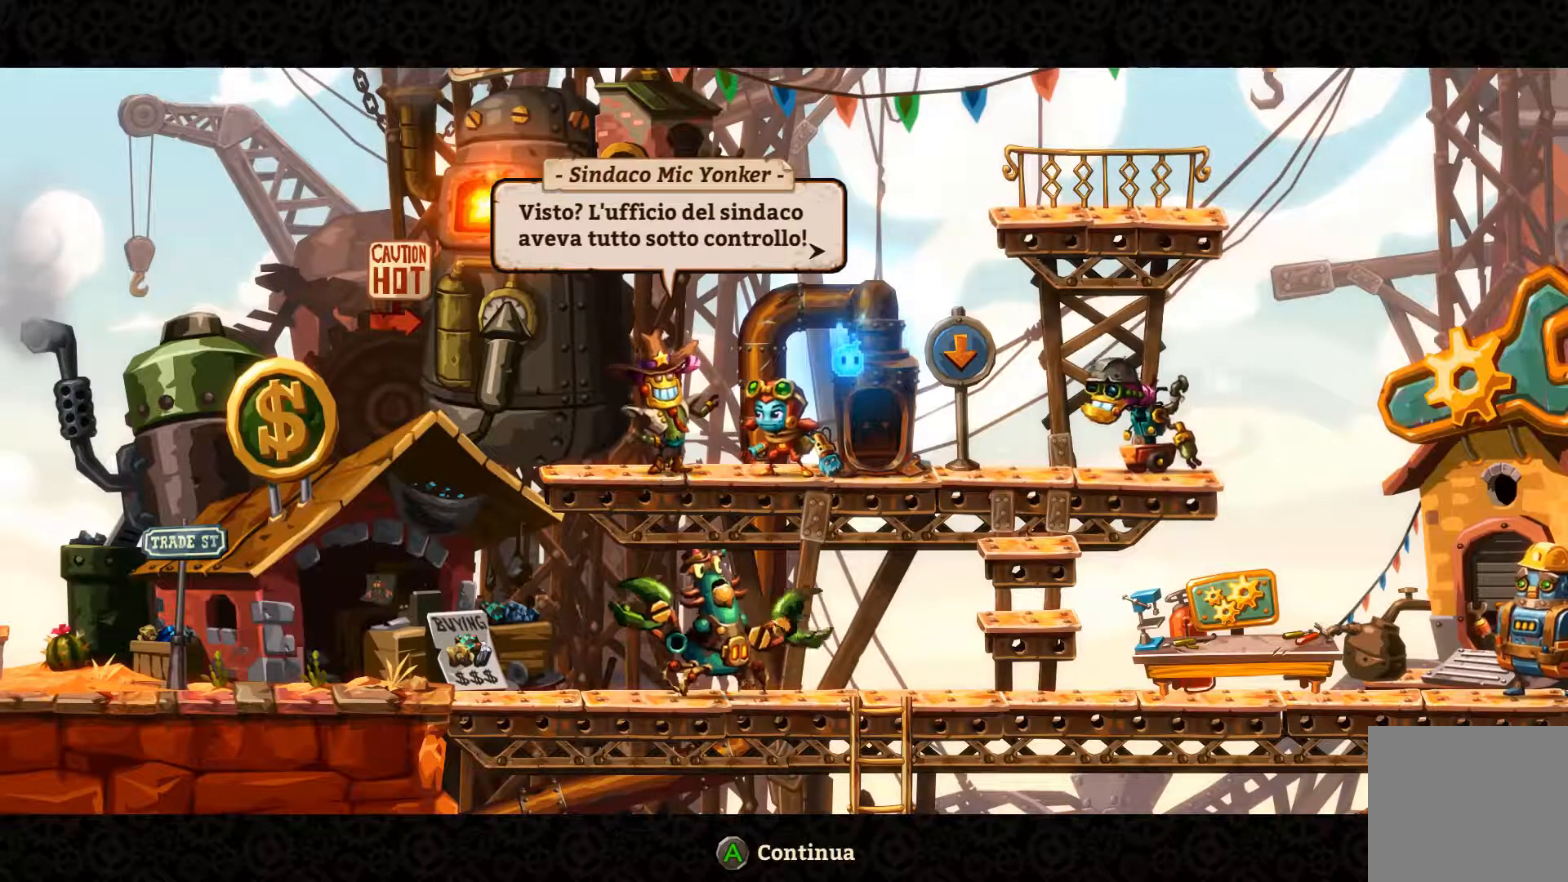
{"buttons": [], "left_stick": "center", "right_stick": "center", "events": []}
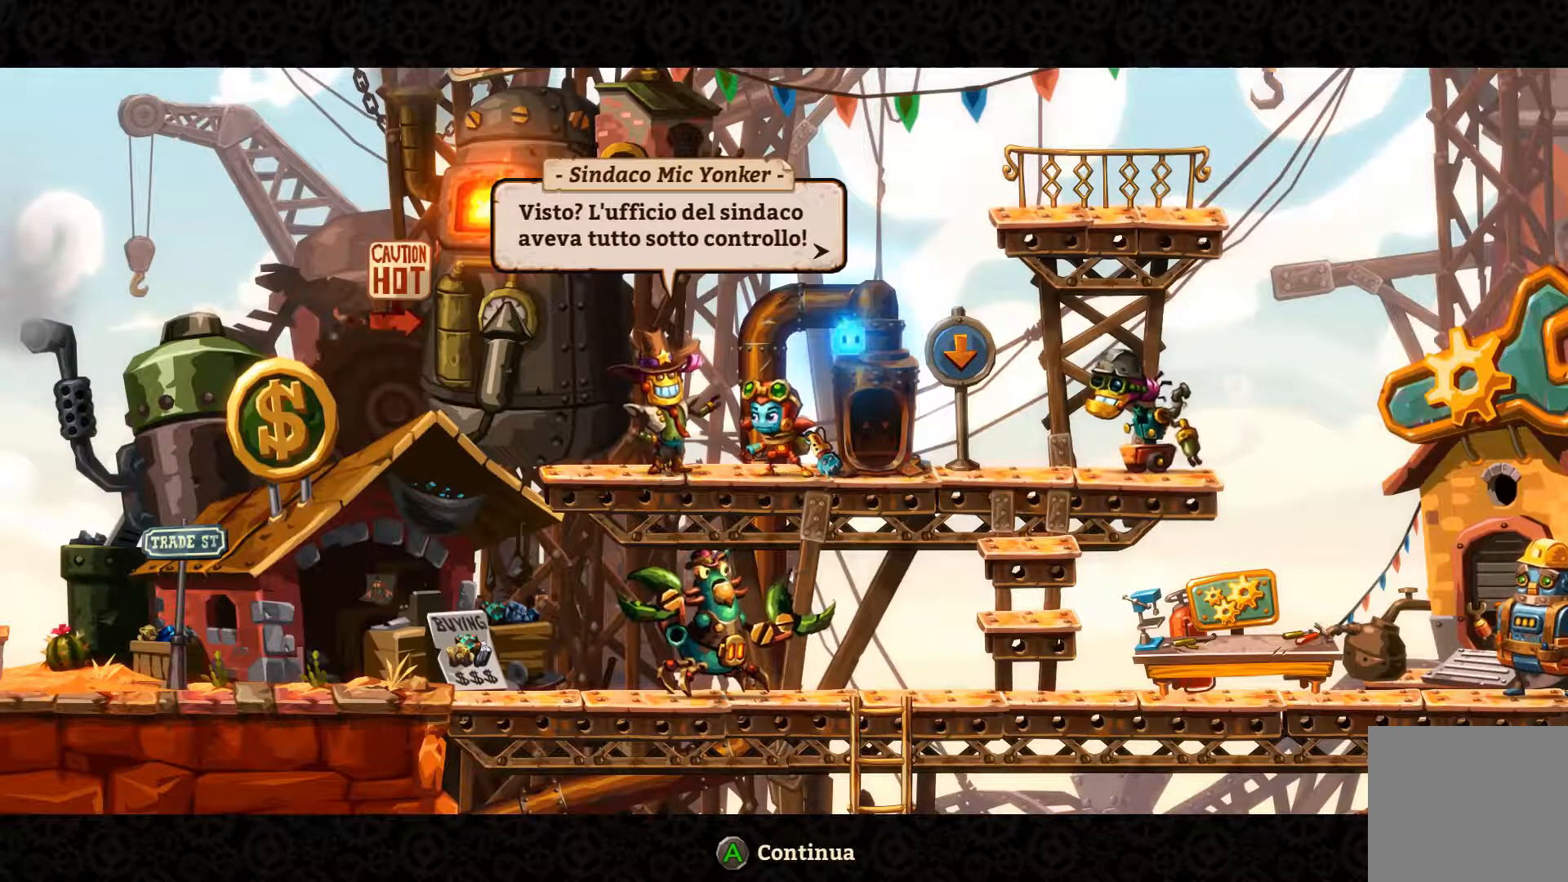
{"buttons": [], "left_stick": "center", "right_stick": "center", "events": [[400, "A", "down"], [467, "A", "up"]]}
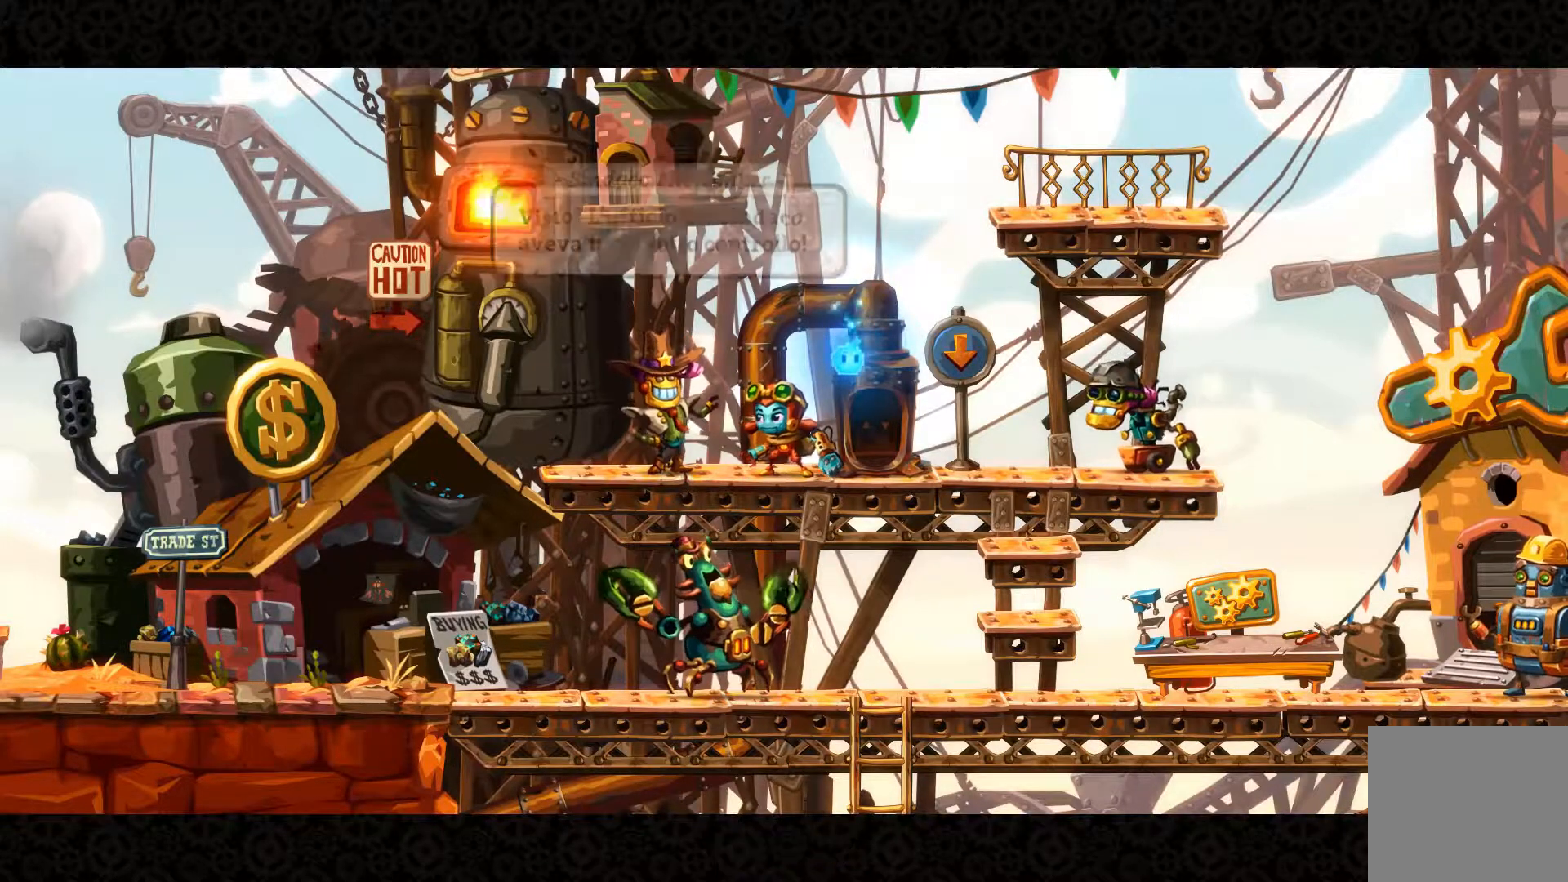
{"buttons": [], "left_stick": "center", "right_stick": "center", "events": []}
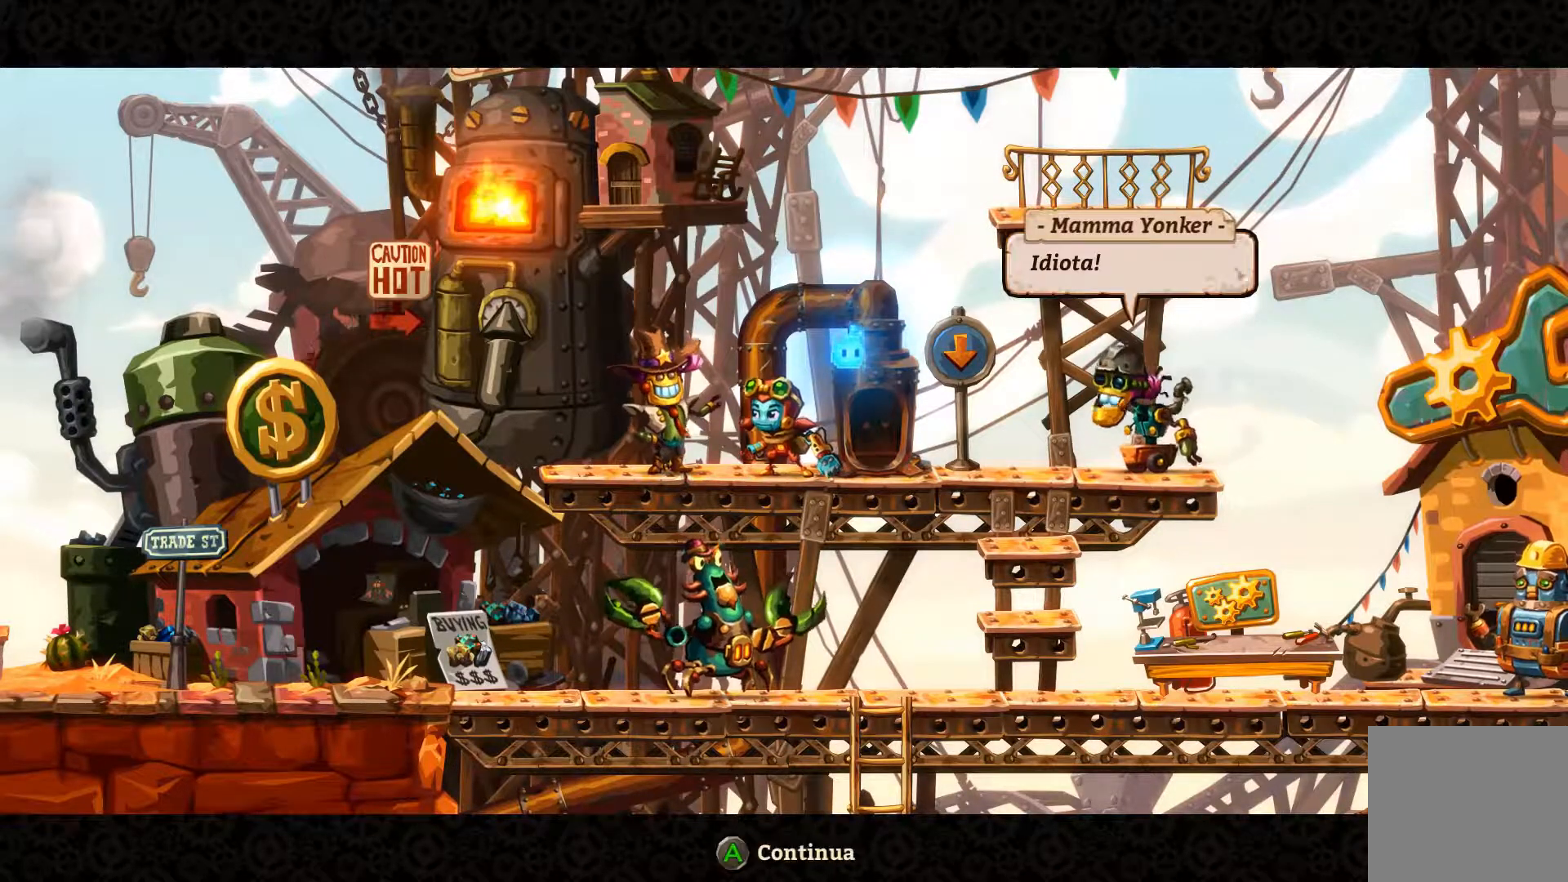
{"buttons": ["A"], "left_stick": "center", "right_stick": "center", "events": [[433, "A", "down"]]}
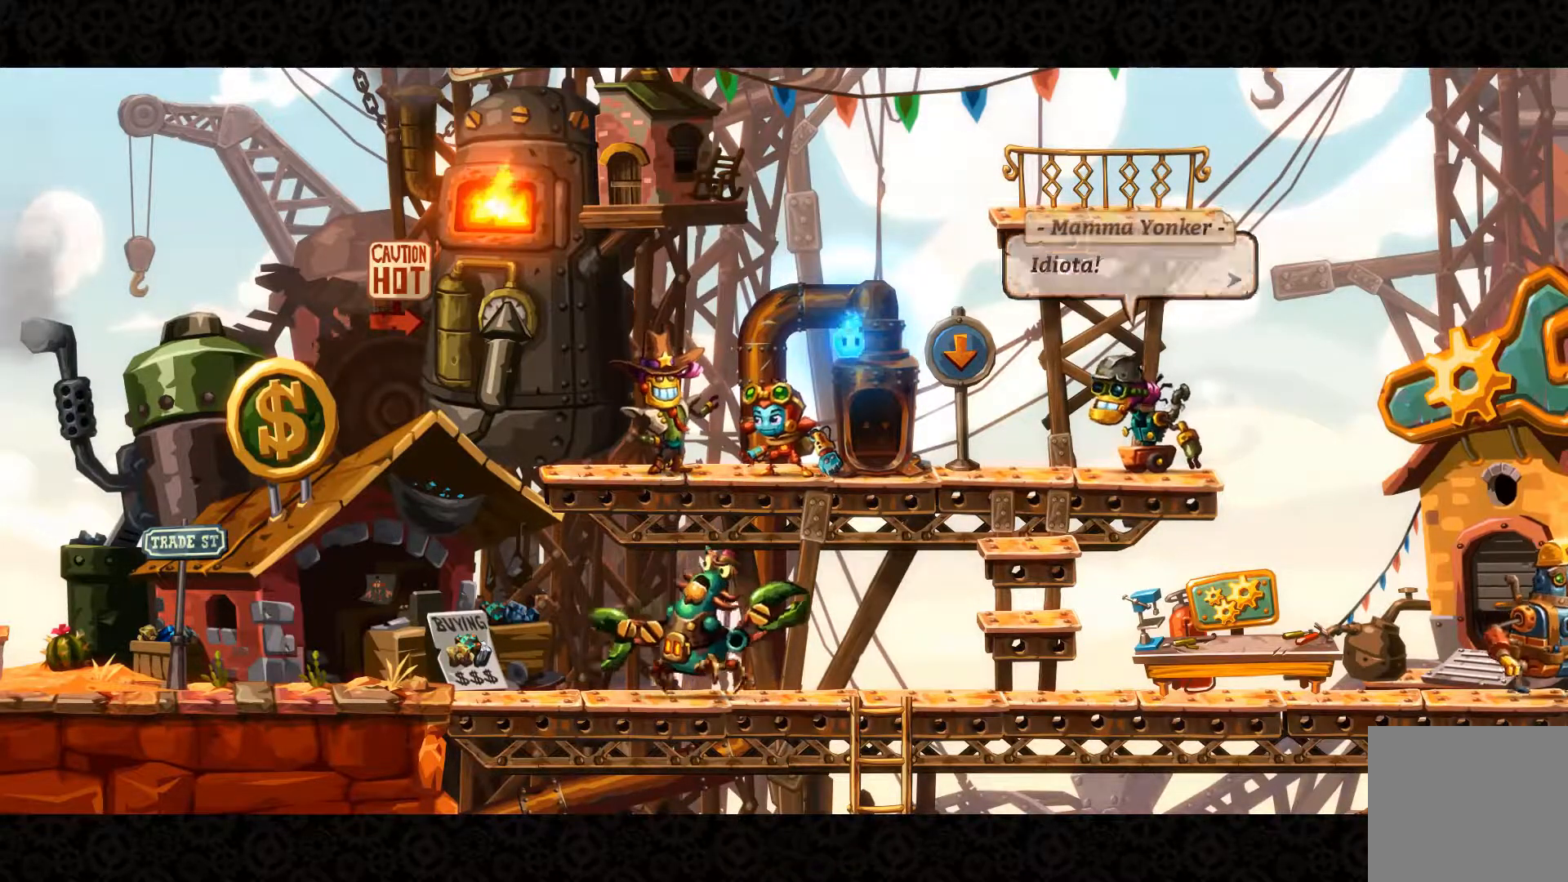
{"buttons": [], "left_stick": "right", "right_stick": "center", "events": [[33, "A", "up"], [400, "left_stick", "right"]]}
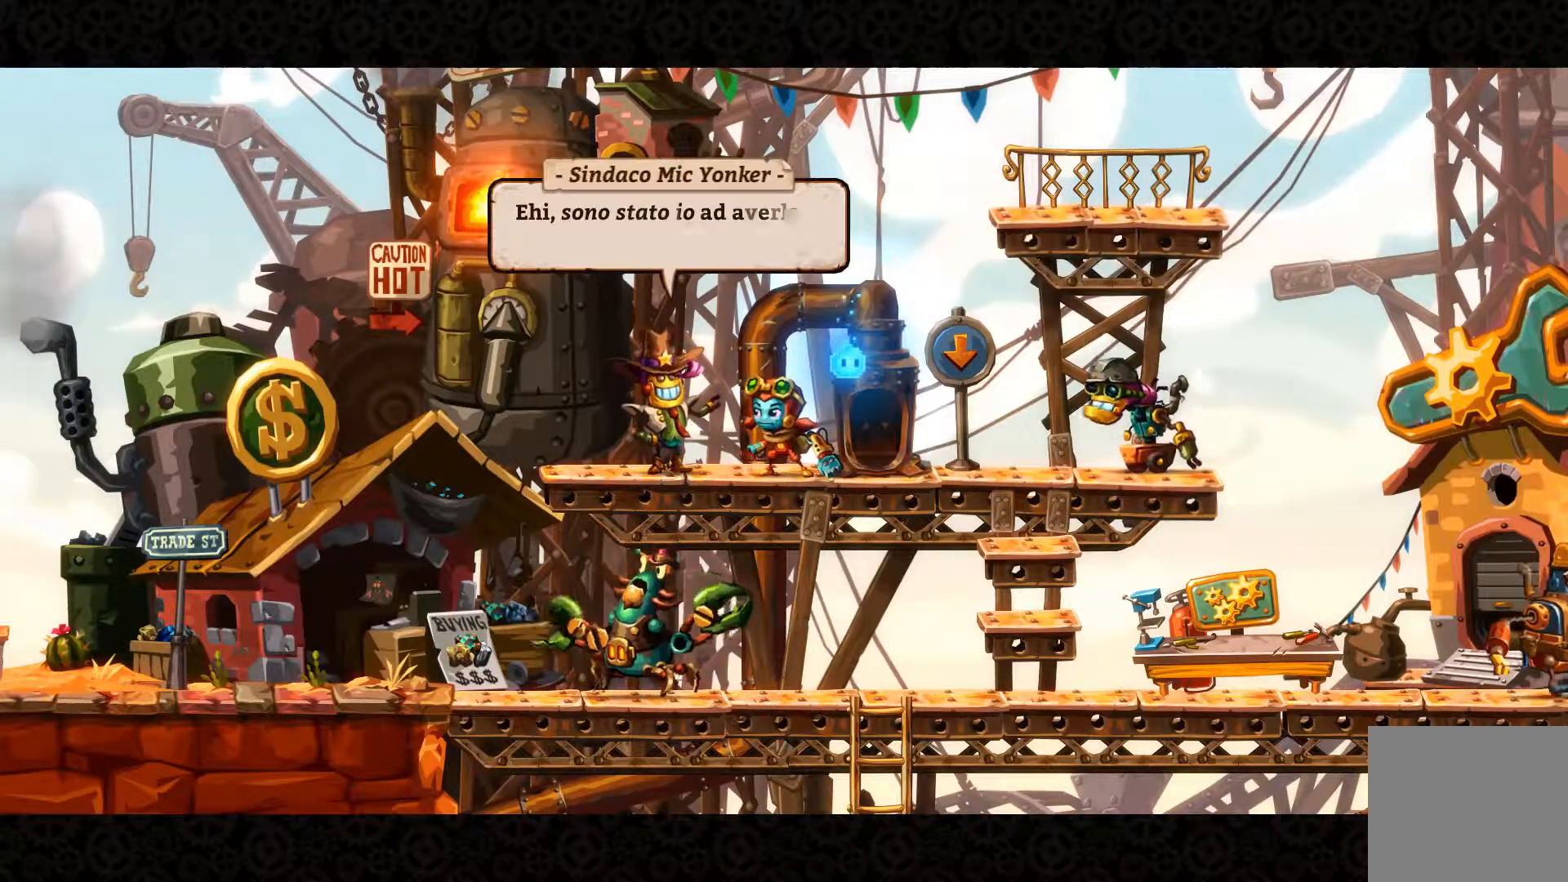
{"buttons": [], "left_stick": "center", "right_stick": "center", "events": [[267, "left_stick", "center"]]}
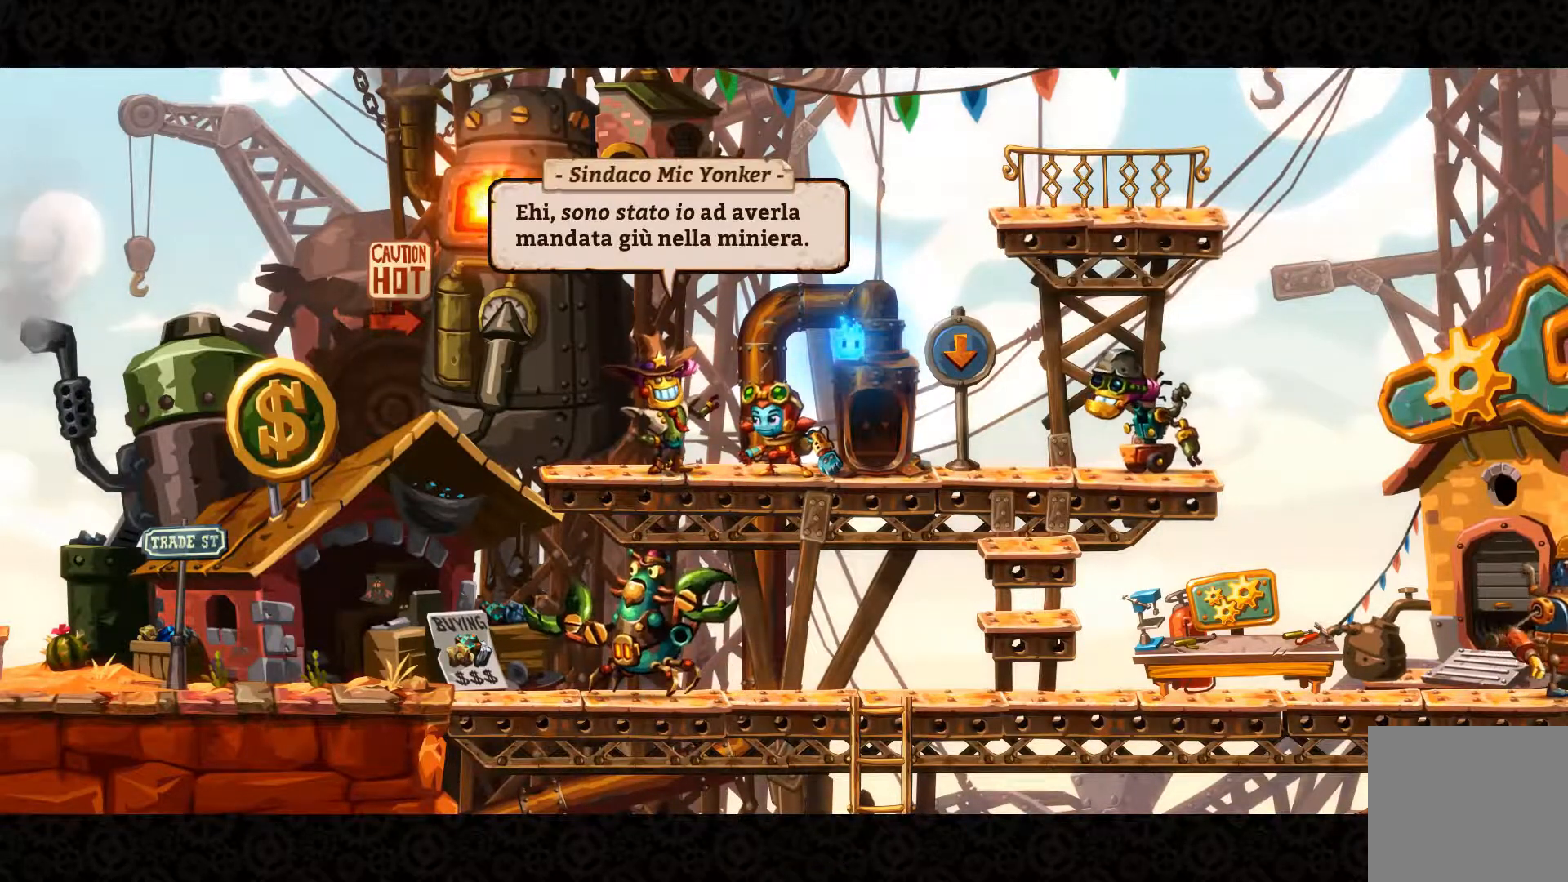
{"buttons": ["A"], "left_stick": "center", "right_stick": "center", "events": [[433, "A", "down"]]}
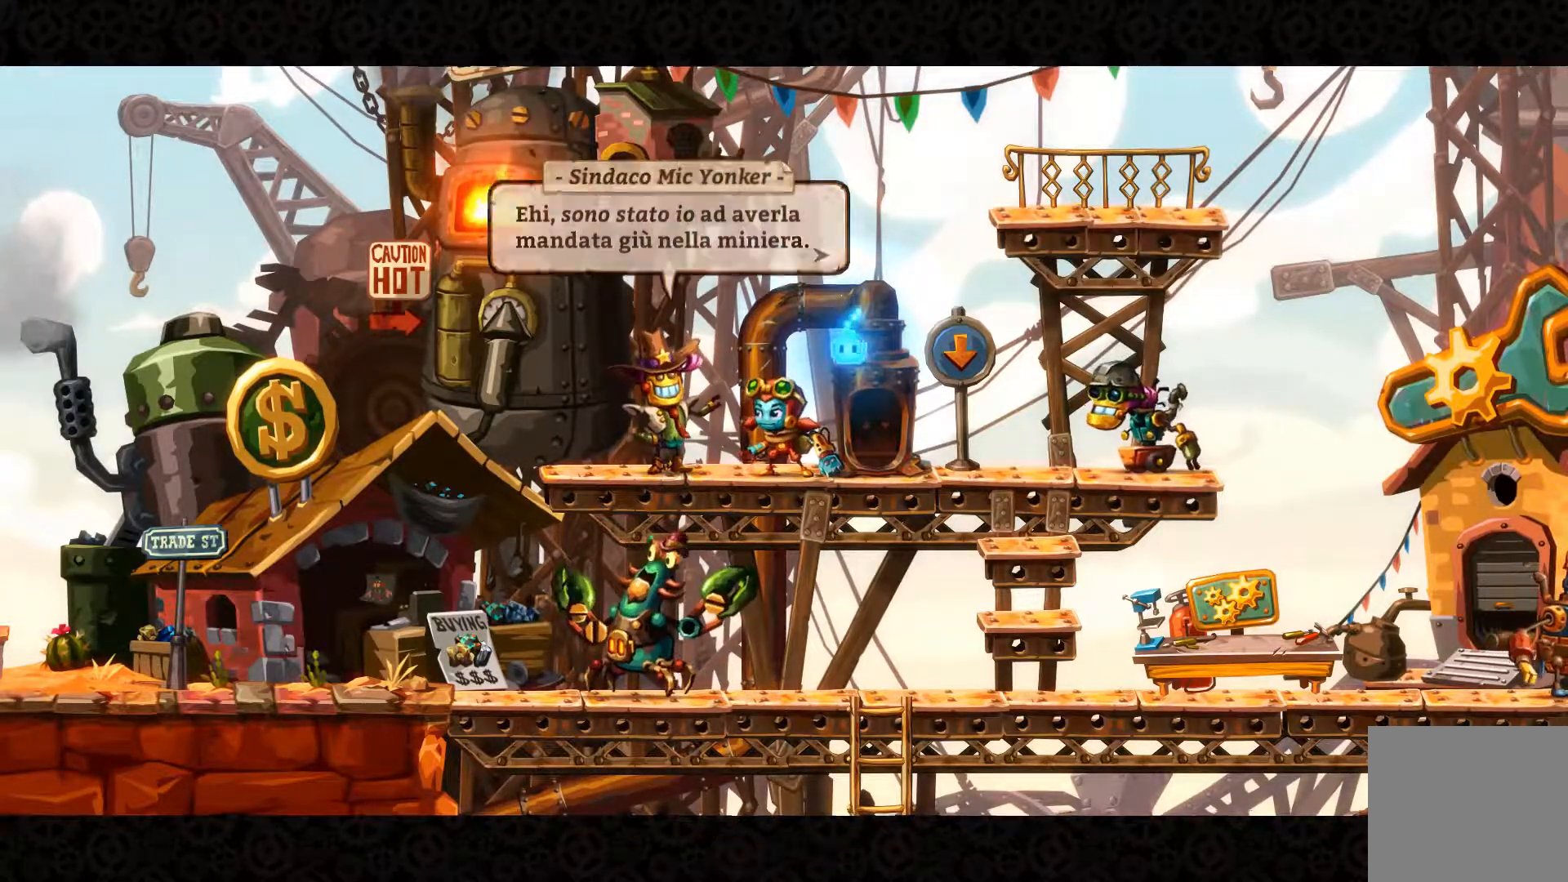
{"buttons": [], "left_stick": "center", "right_stick": "center", "events": [[33, "A", "up"]]}
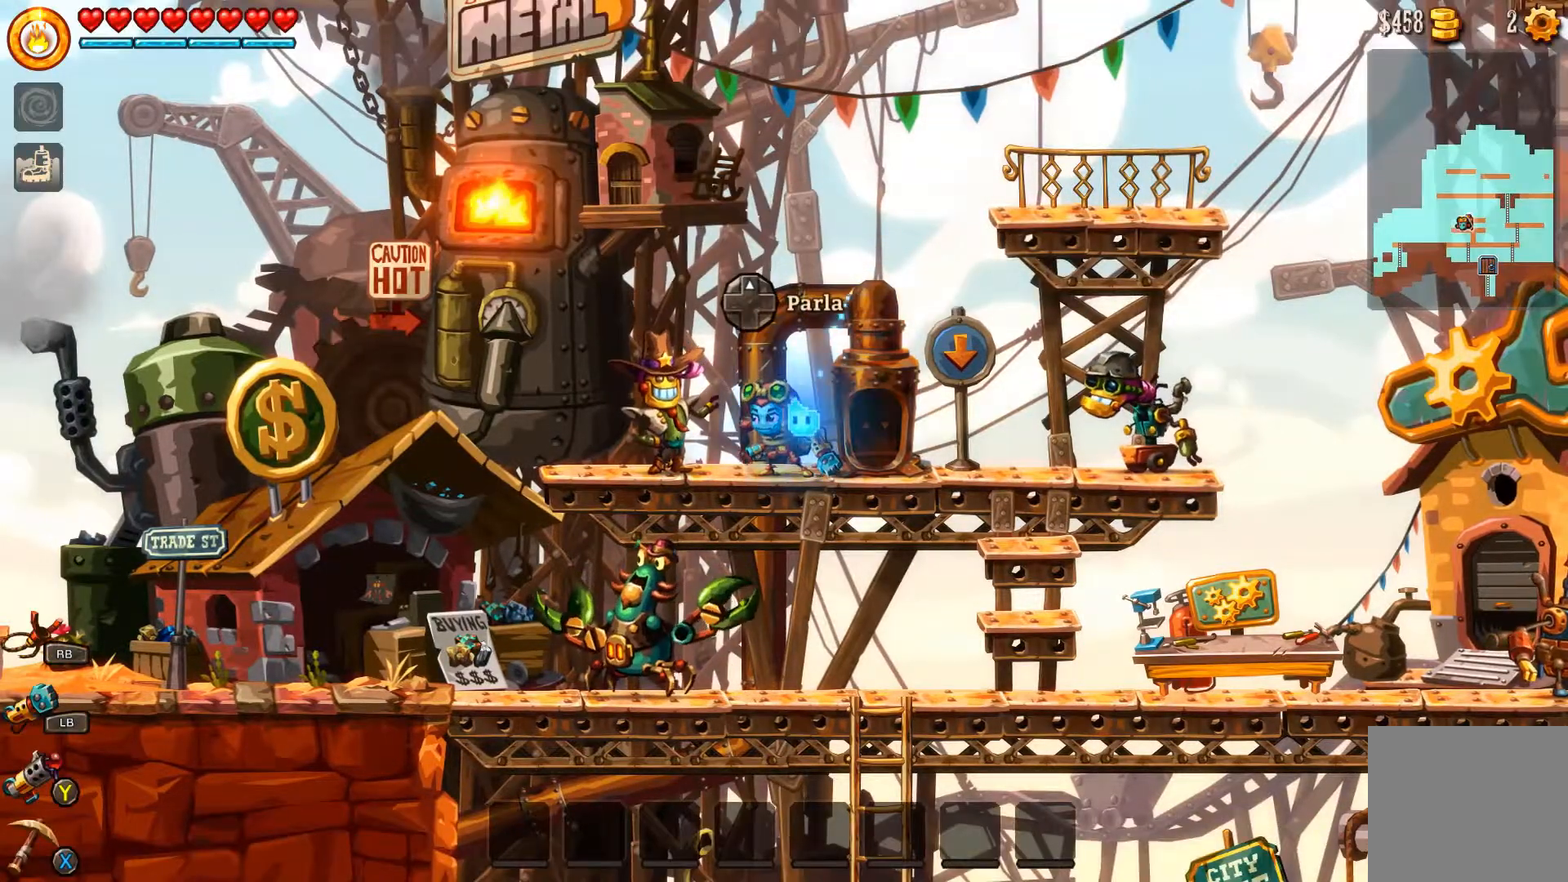
{"buttons": [], "left_stick": "center", "right_stick": "center", "events": [[33, "left_stick", "right"], [333, "left_stick", "up-right"], [500, "left_stick", "center"]]}
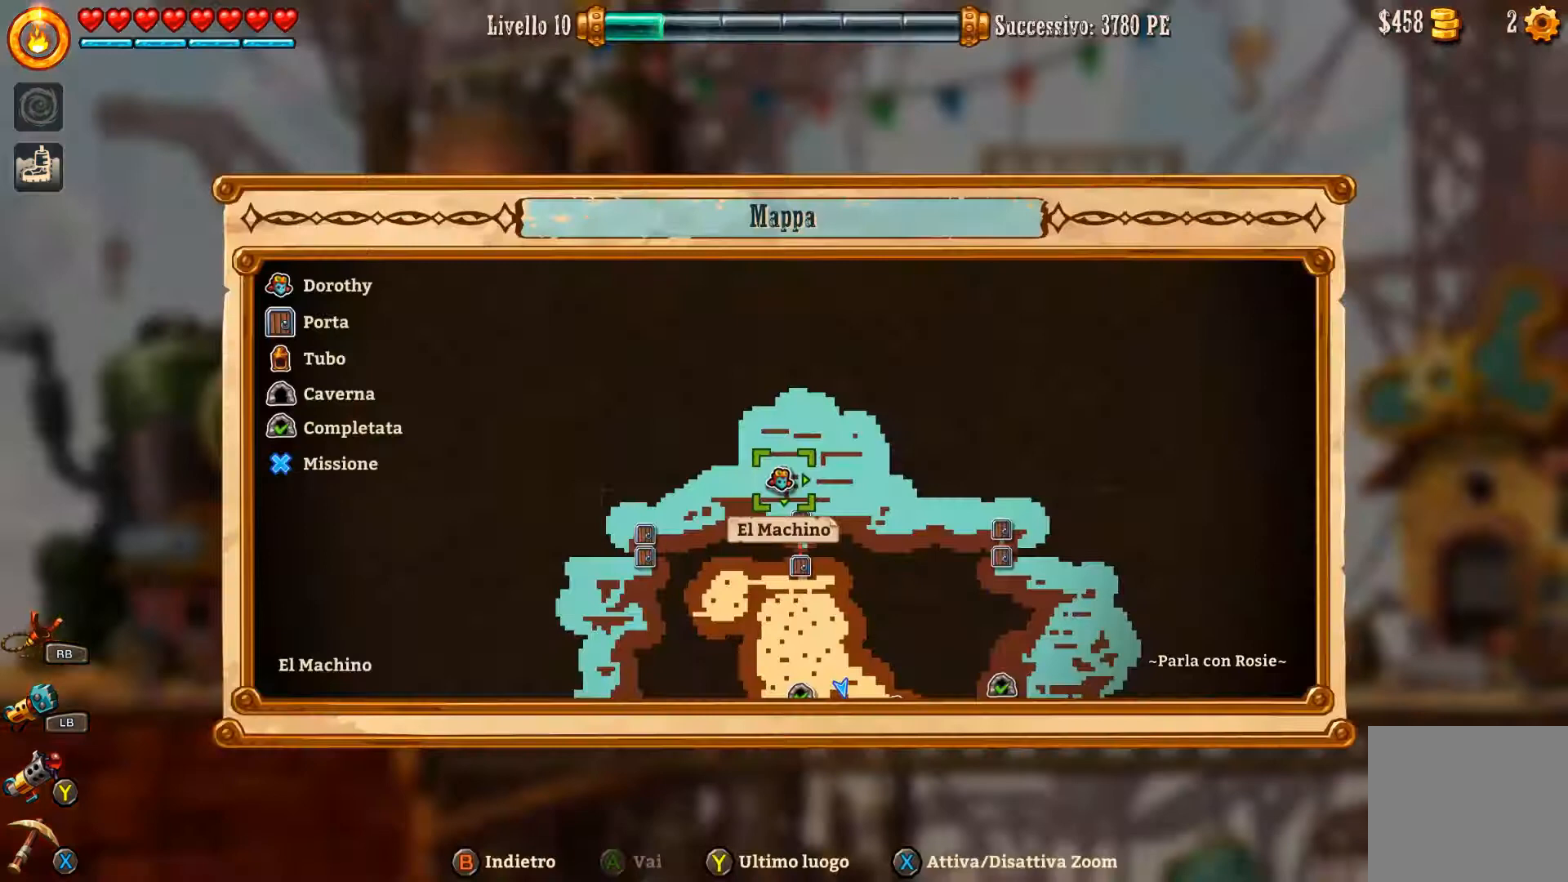
{"buttons": [], "left_stick": "down-right", "right_stick": "center", "events": [[333, "left_stick", "down-right"]]}
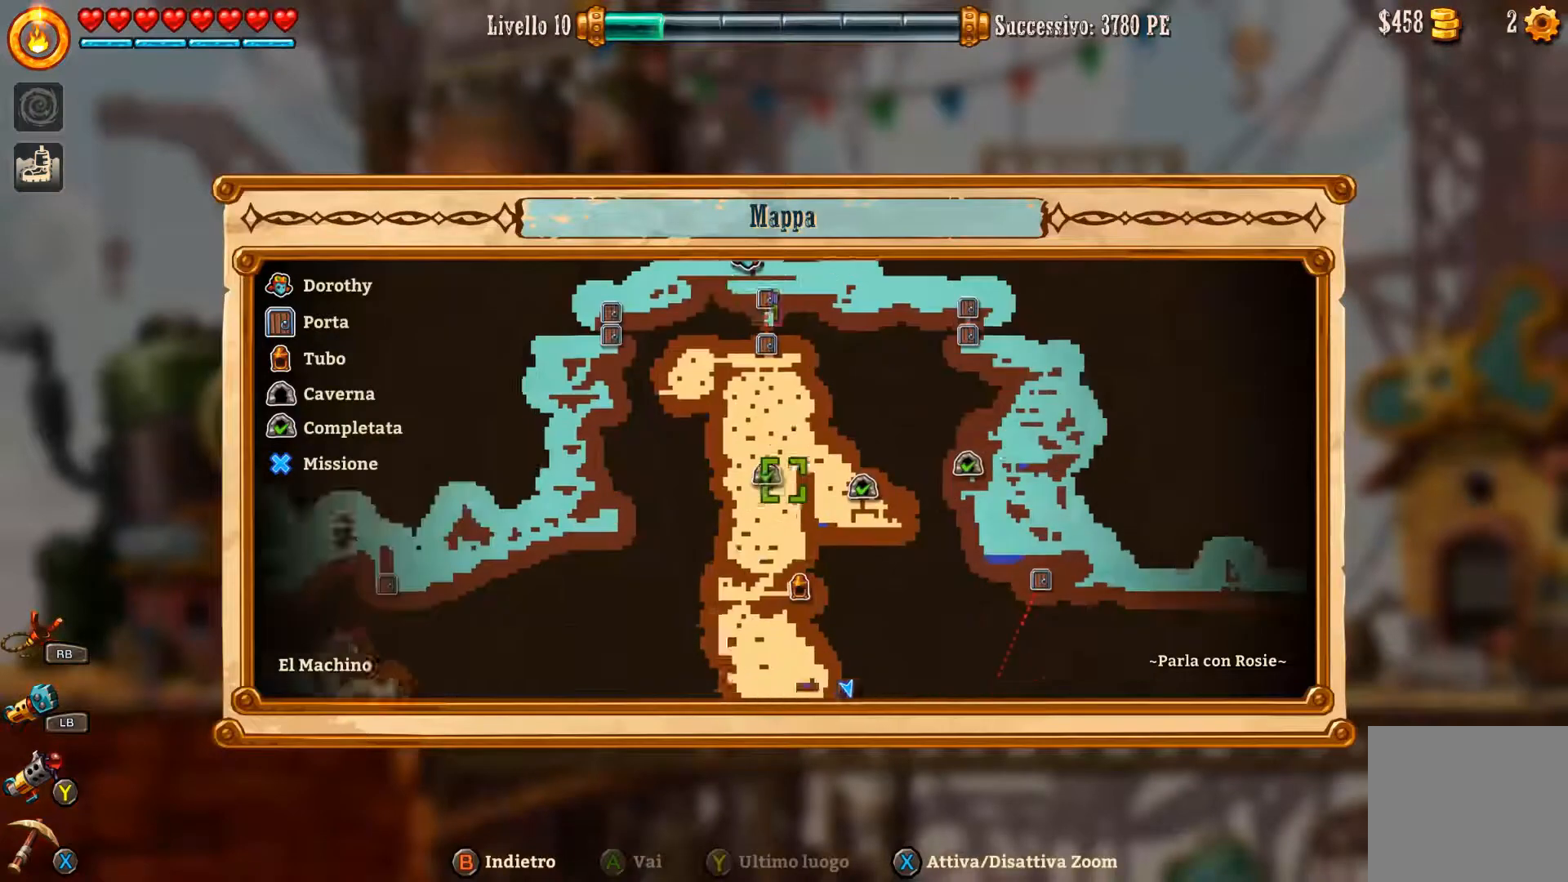
{"buttons": [], "left_stick": "center", "right_stick": "center", "events": [[167, "left_stick", "center"], [333, "left_stick", "right"], [467, "left_stick", "center"]]}